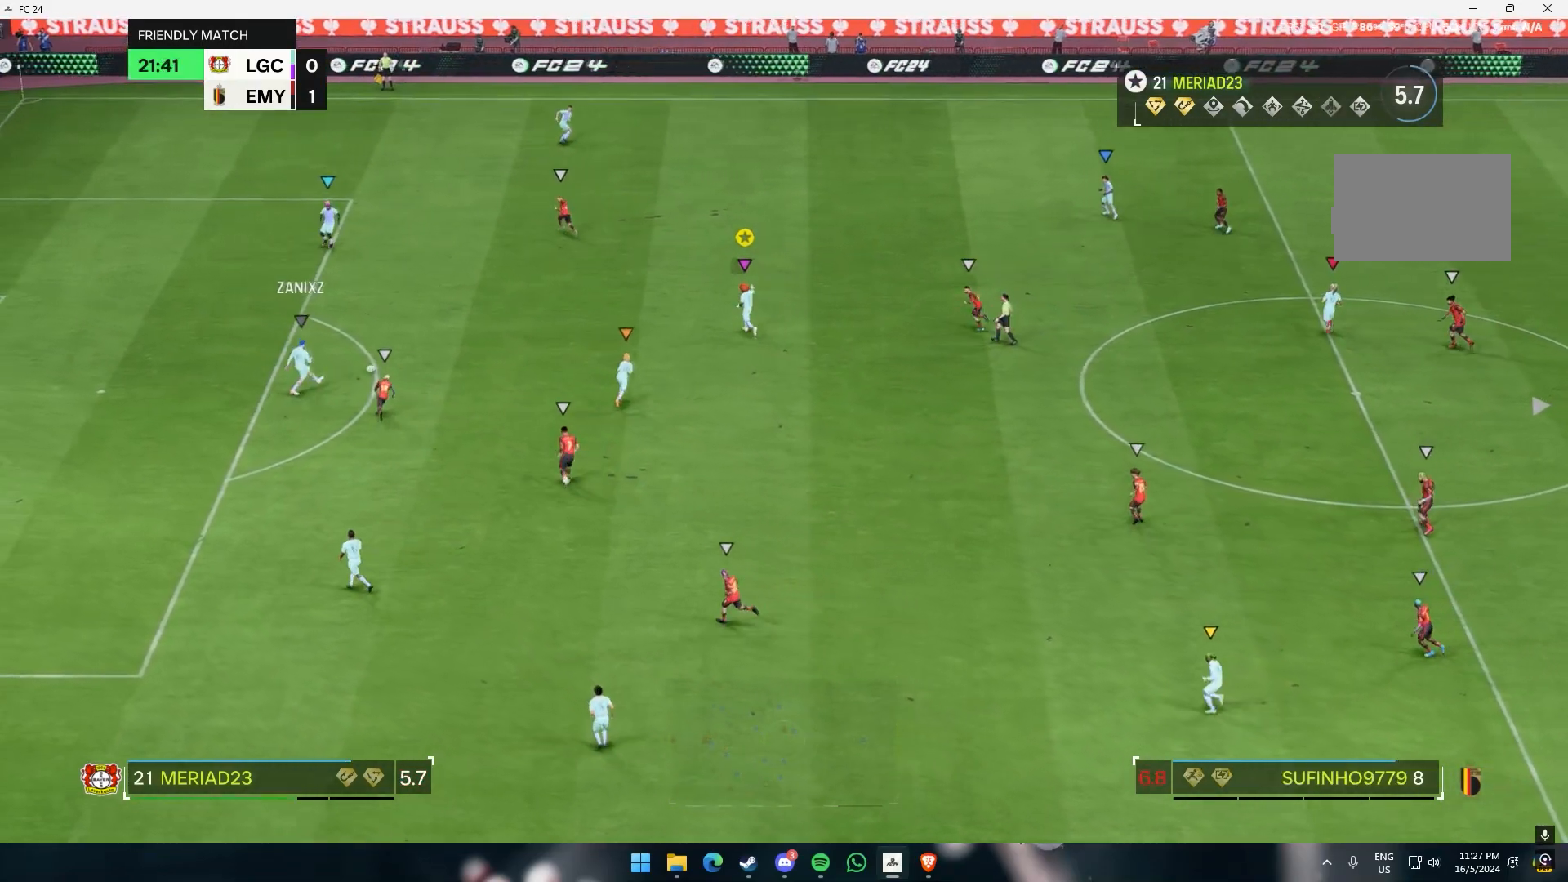
Gameplay with a controller (Xbox layout); each line is a JSON object with the inputs held at the frame after it (dt_ms = milliseconds from this image to that frame). "events" lists button and stick changes between this image and that frame as [ms after this image, input, new state], when the widget could be followed in between. Not read: L3 R3 right_stick.
{"dt_ms": 500, "buttons": [], "left_stick": "up-right", "events": [[450, "left_stick", "up-right"]]}
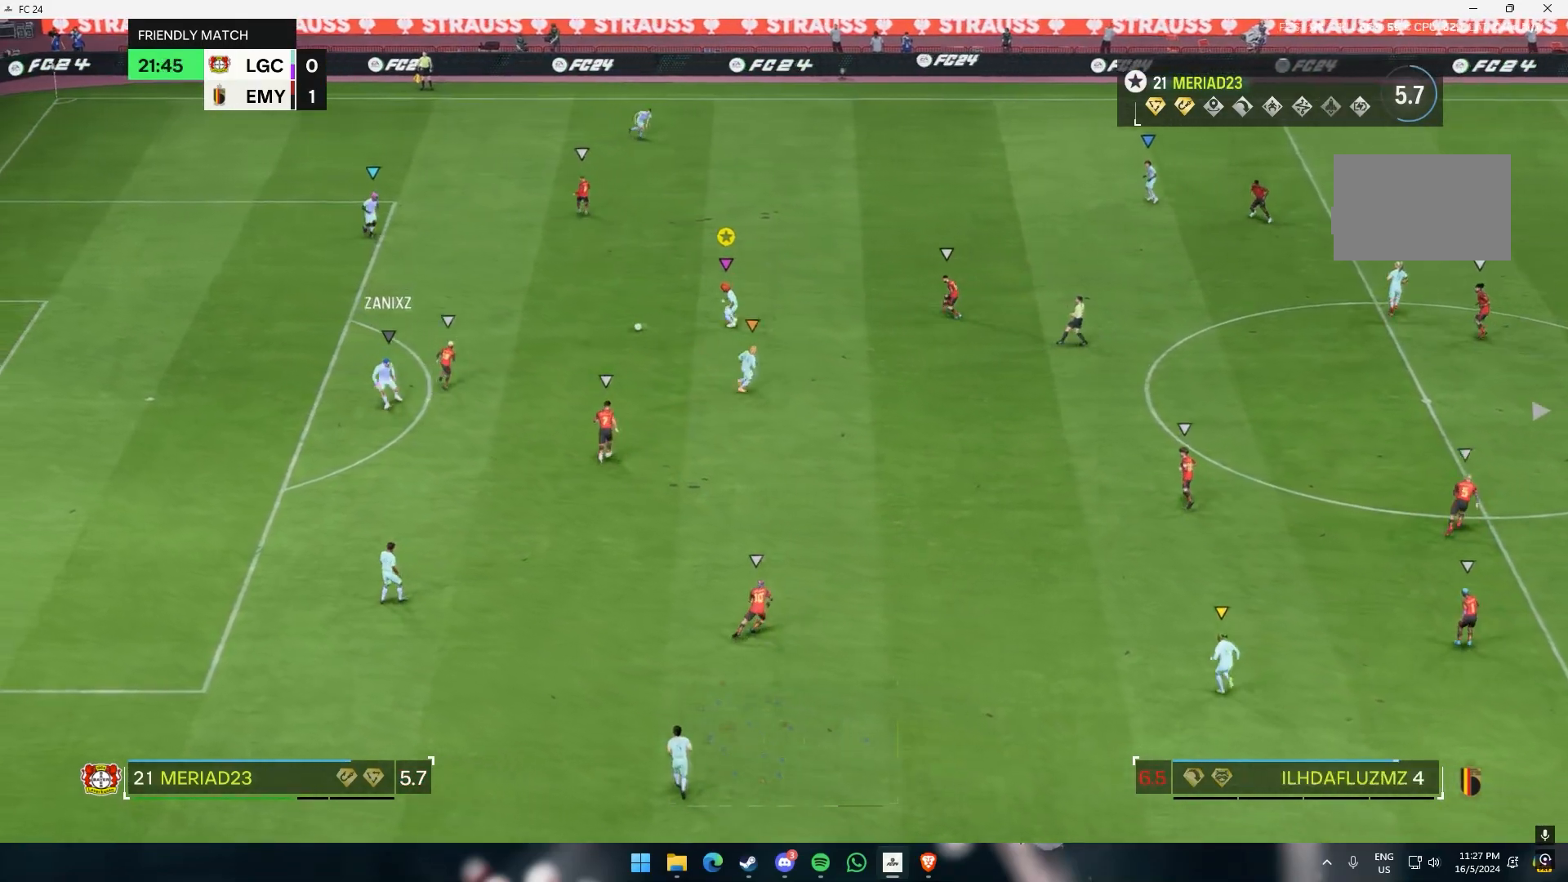
{"dt_ms": 500, "buttons": [], "left_stick": "up-right", "events": [[67, "left_stick", "up"], [317, "left_stick", "up-right"]]}
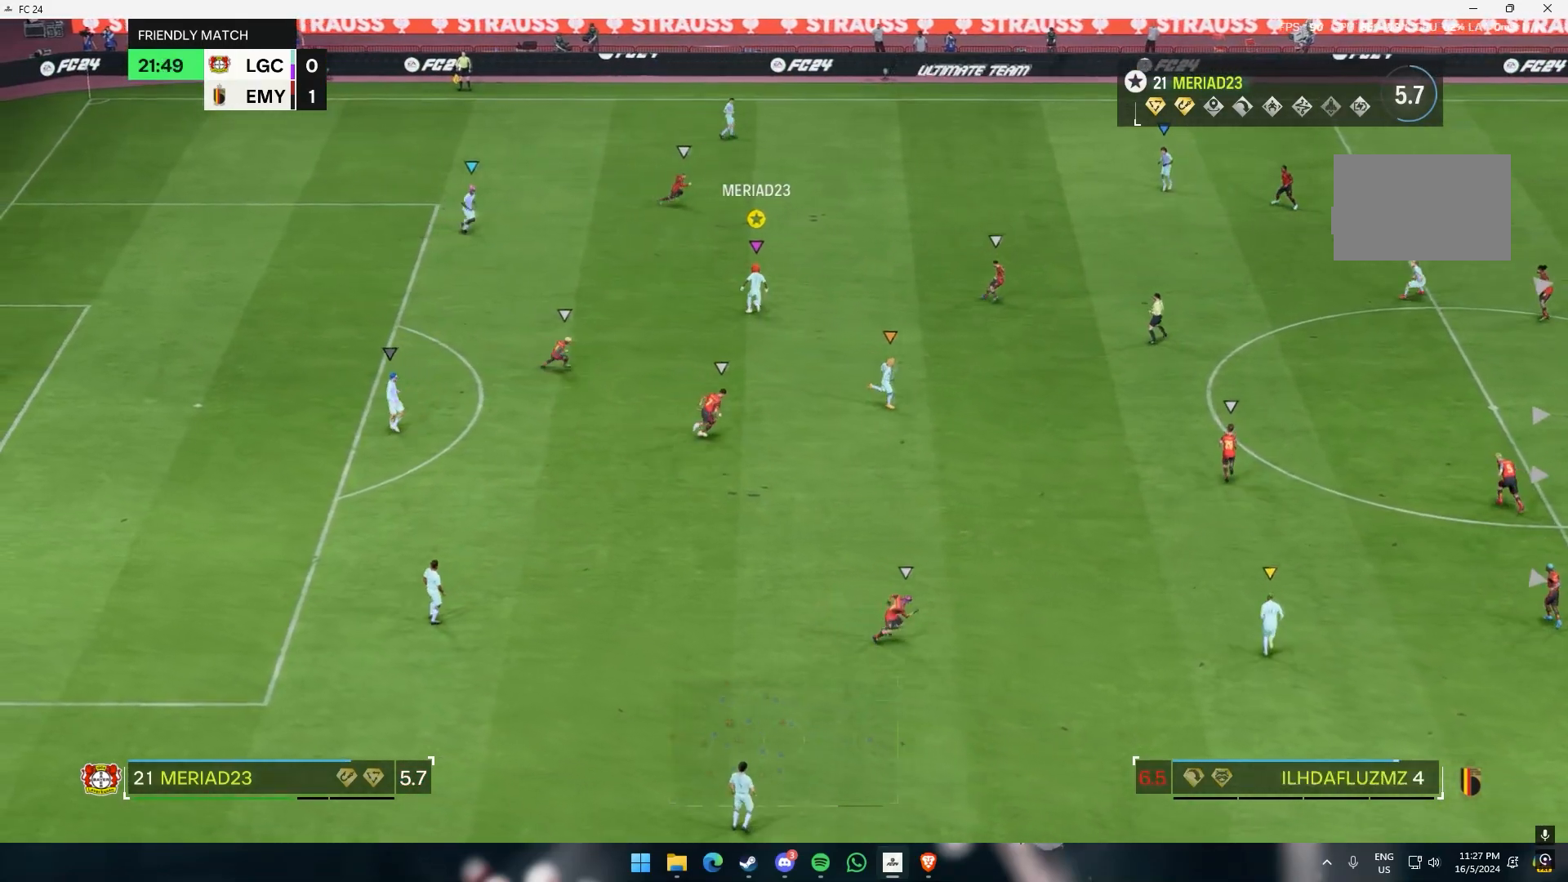
{"dt_ms": 500, "buttons": [], "left_stick": "up-right", "events": []}
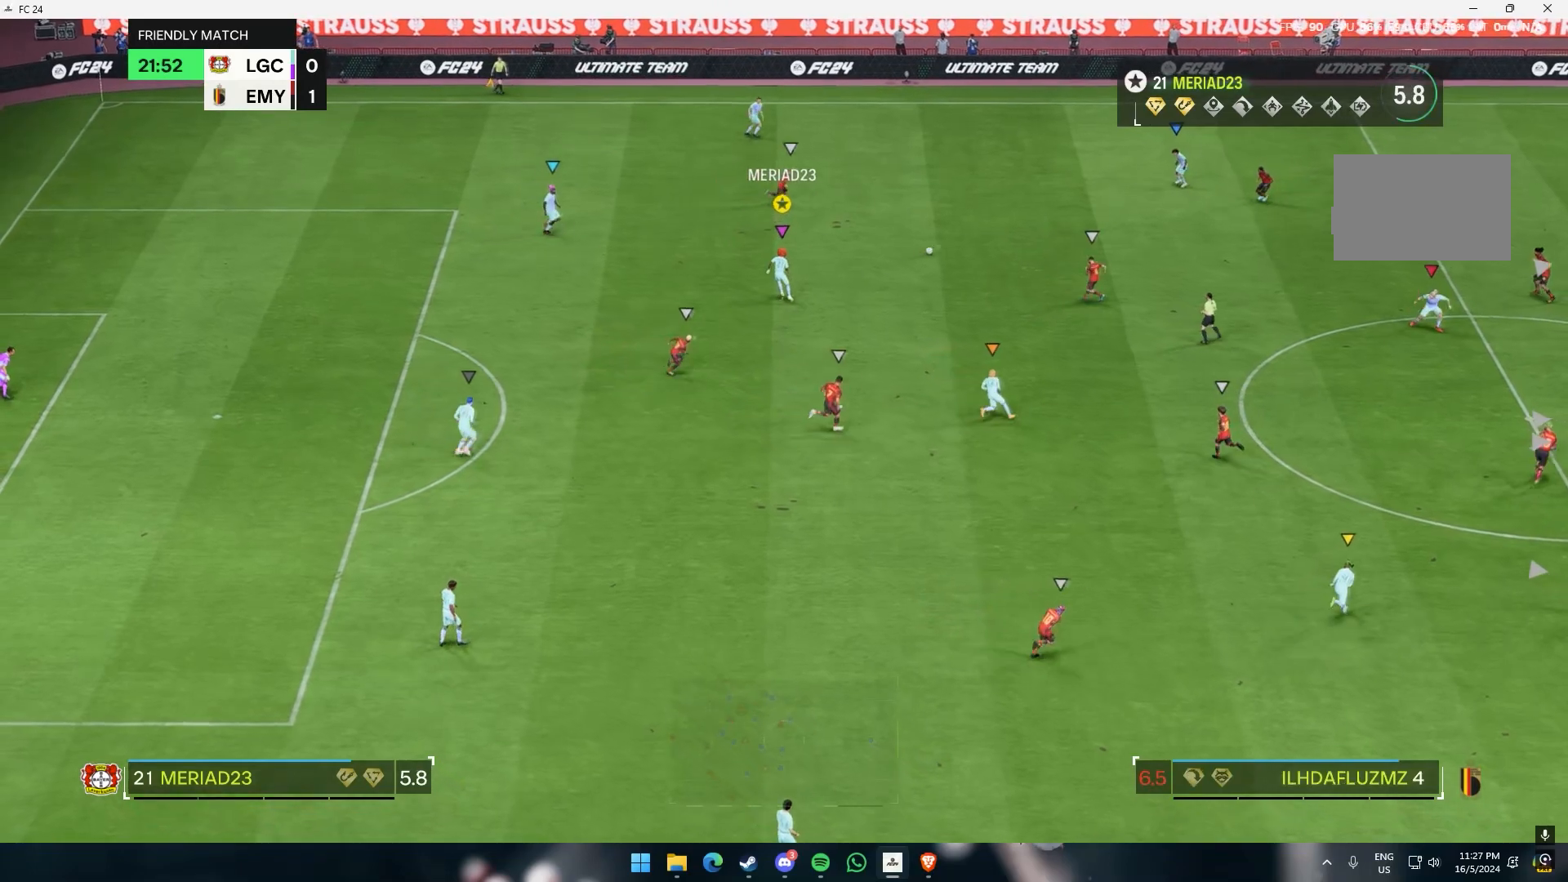
{"dt_ms": 500, "buttons": [], "left_stick": "right", "events": [[317, "left_stick", "right"]]}
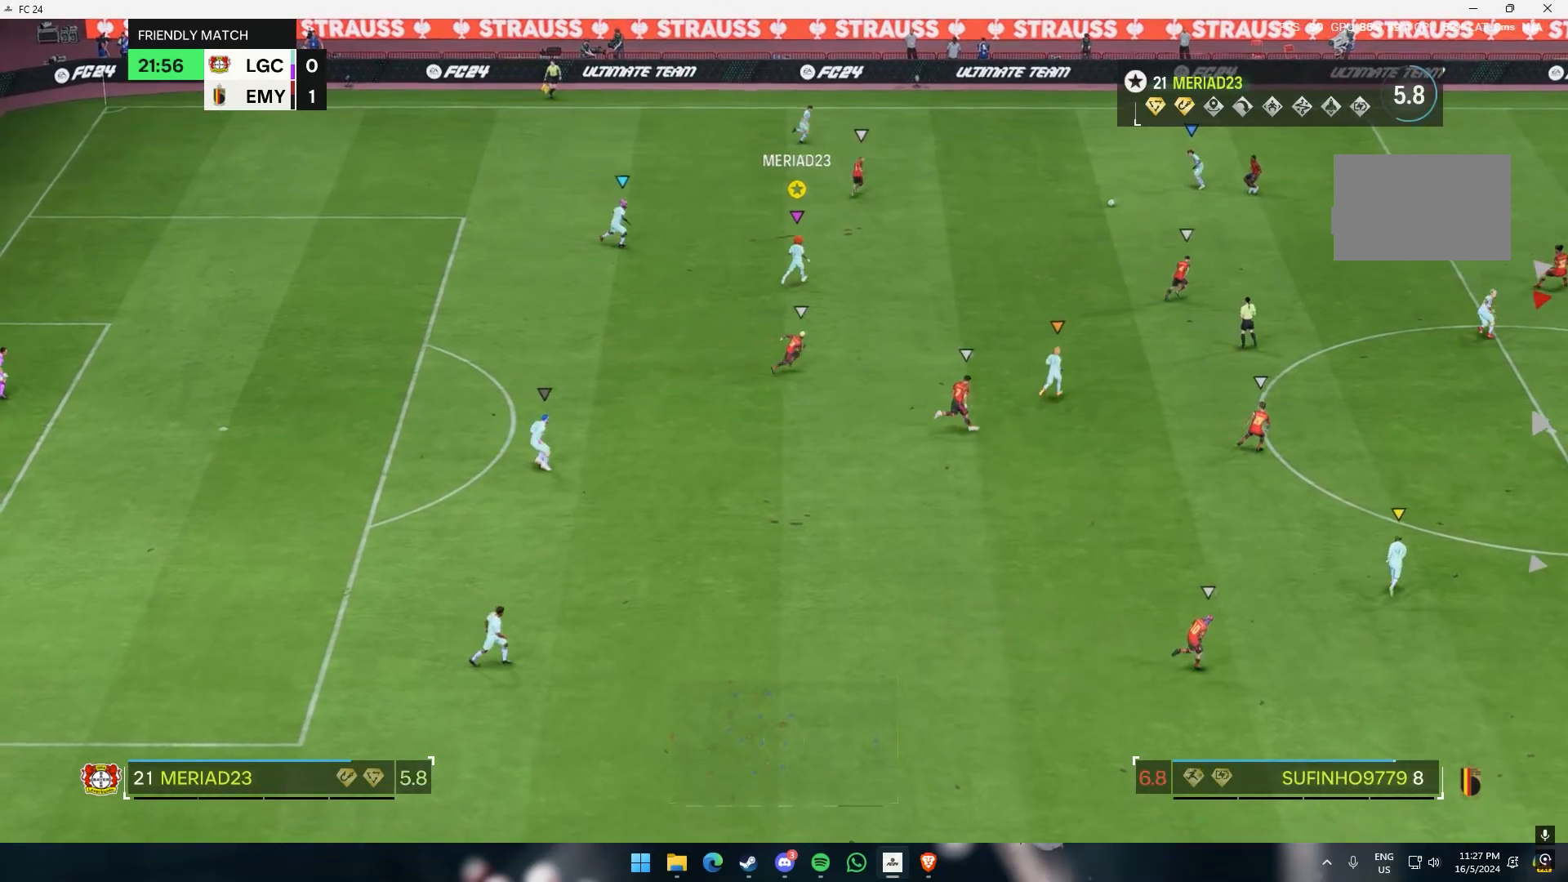
{"dt_ms": 500, "buttons": [], "left_stick": "right", "events": []}
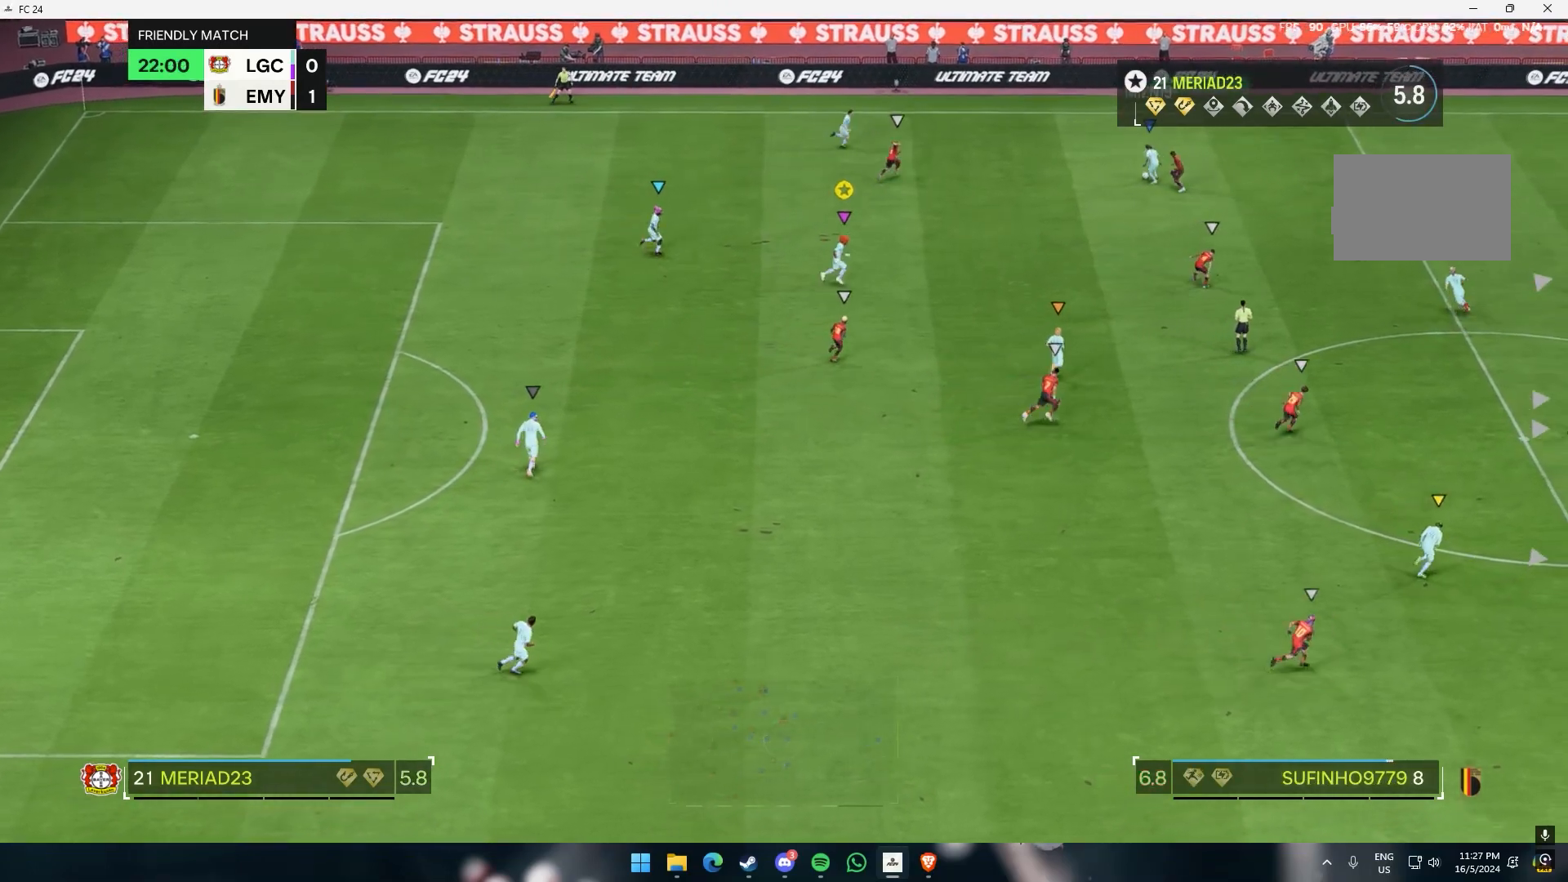
{"dt_ms": 500, "buttons": [], "left_stick": "right", "events": []}
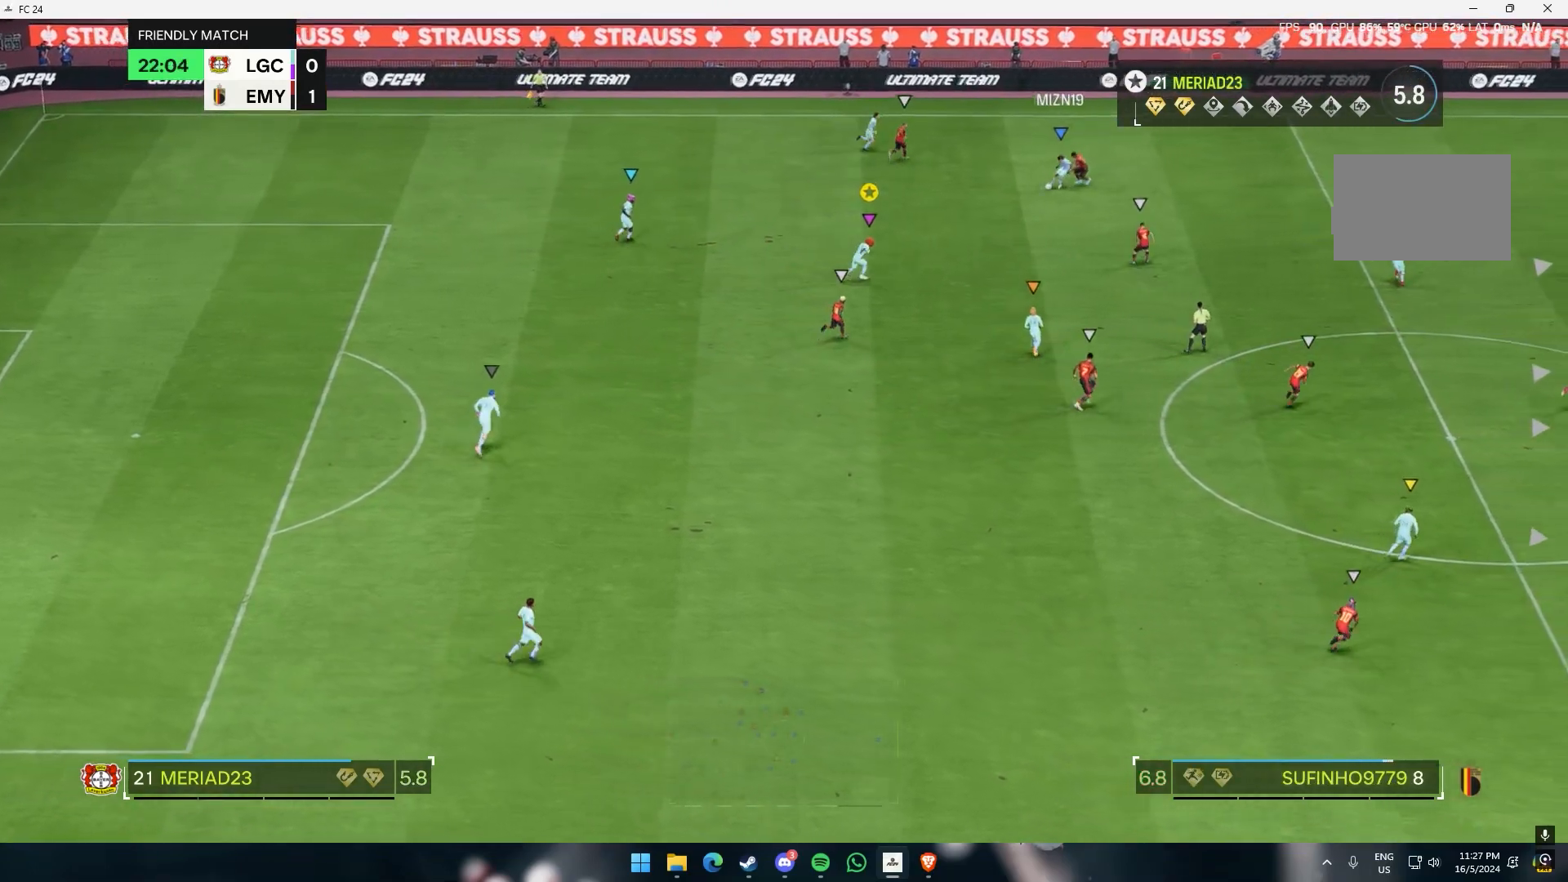
{"dt_ms": 500, "buttons": [], "left_stick": "right", "events": []}
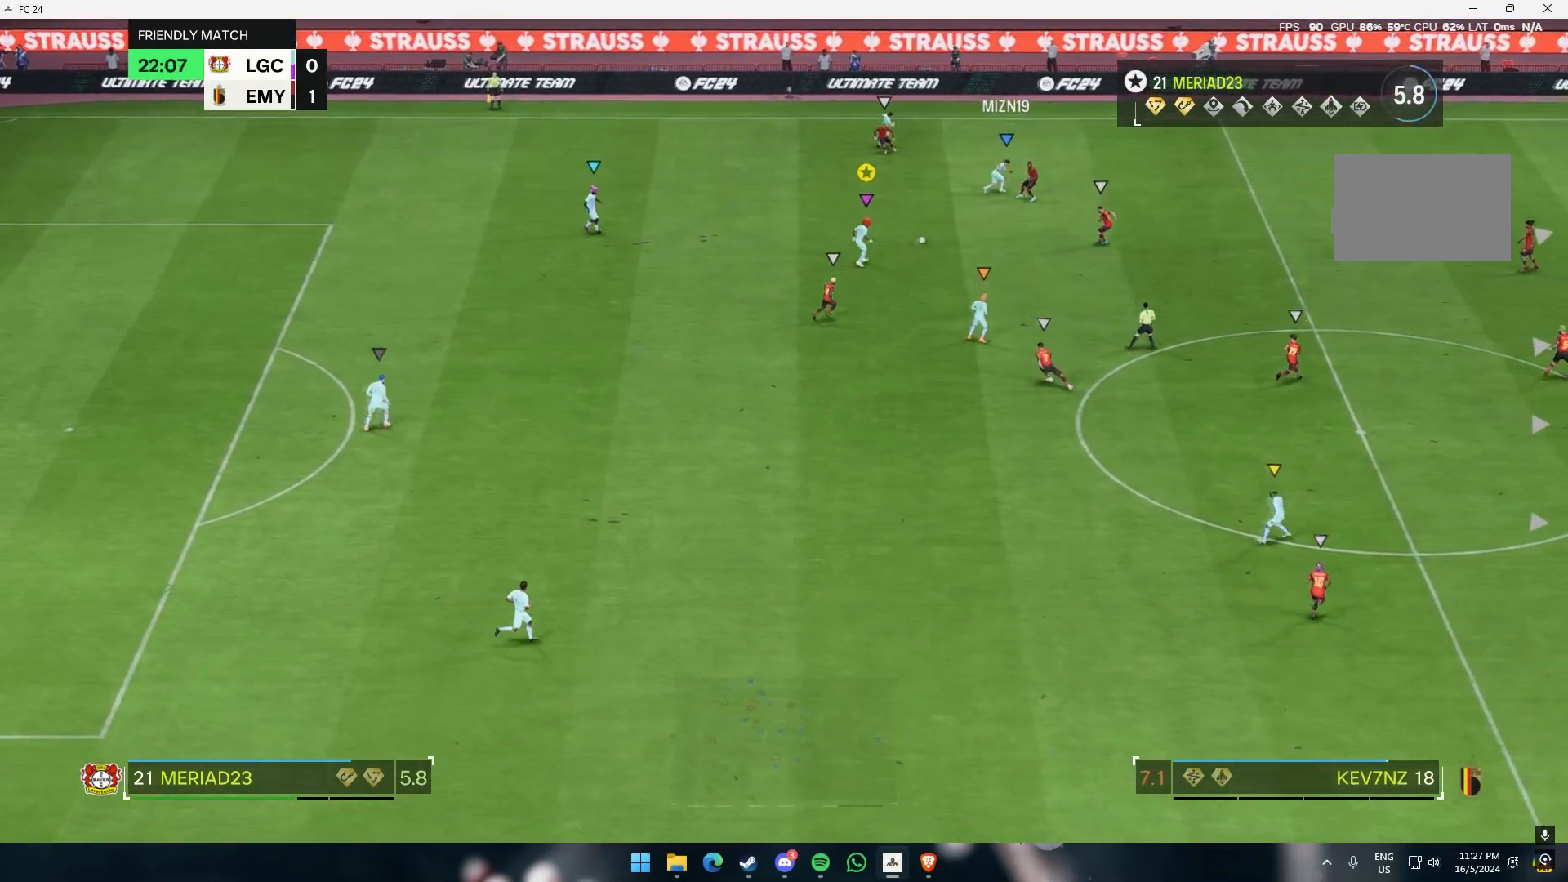
{"dt_ms": 500, "buttons": [], "left_stick": "up-right", "events": [[450, "left_stick", "up-right"]]}
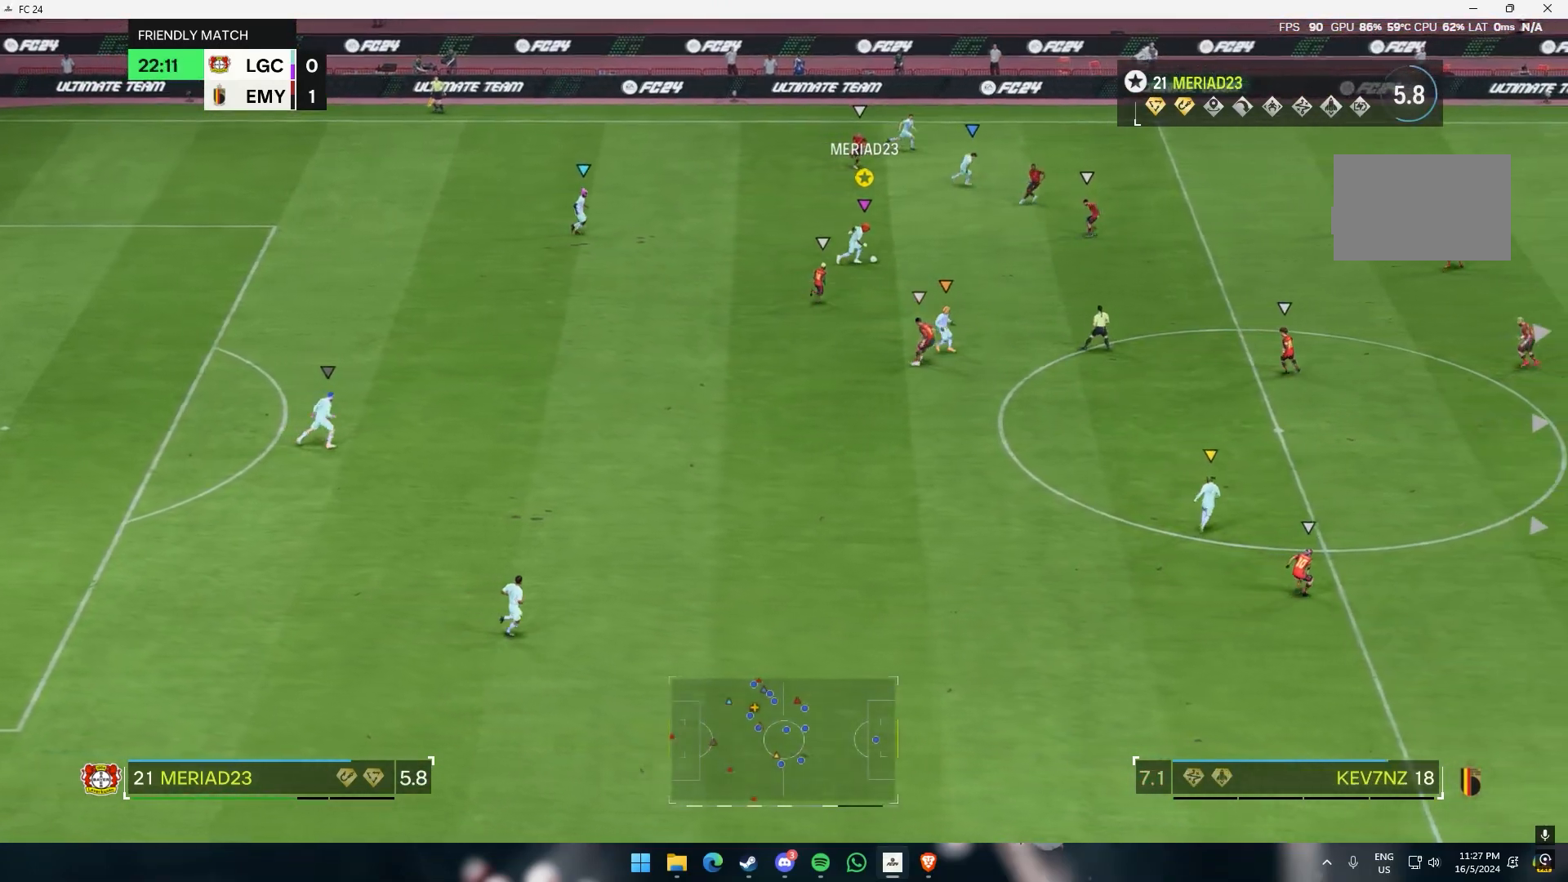
{"dt_ms": 500, "buttons": [], "left_stick": "down-right", "events": [[217, "left_stick", "right"], [350, "left_stick", "down-right"]]}
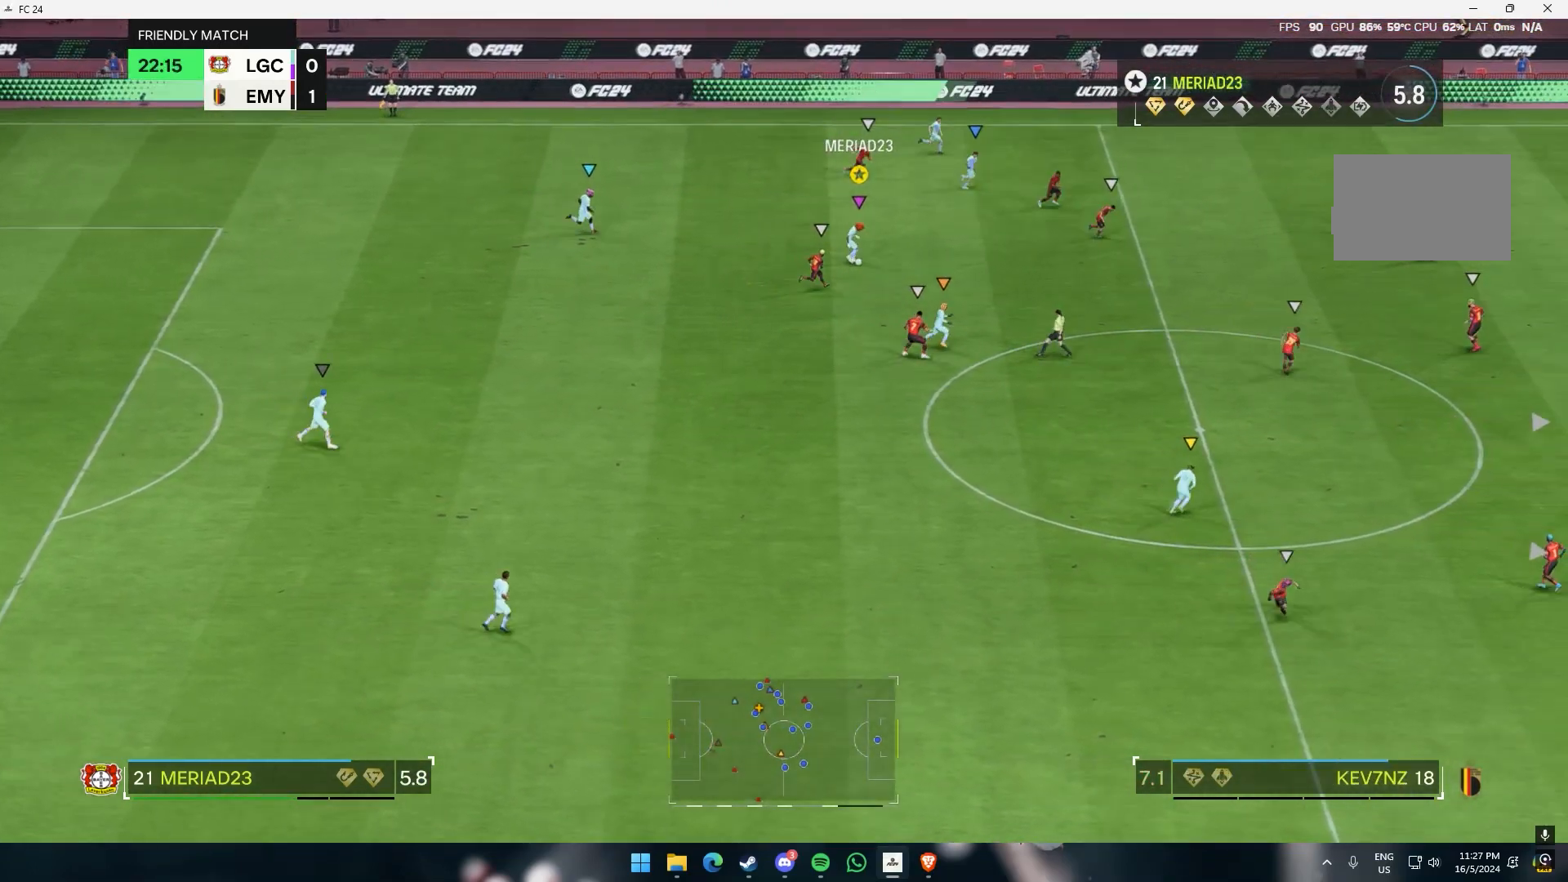
{"dt_ms": 500, "buttons": [], "left_stick": "right", "events": [[450, "left_stick", "right"]]}
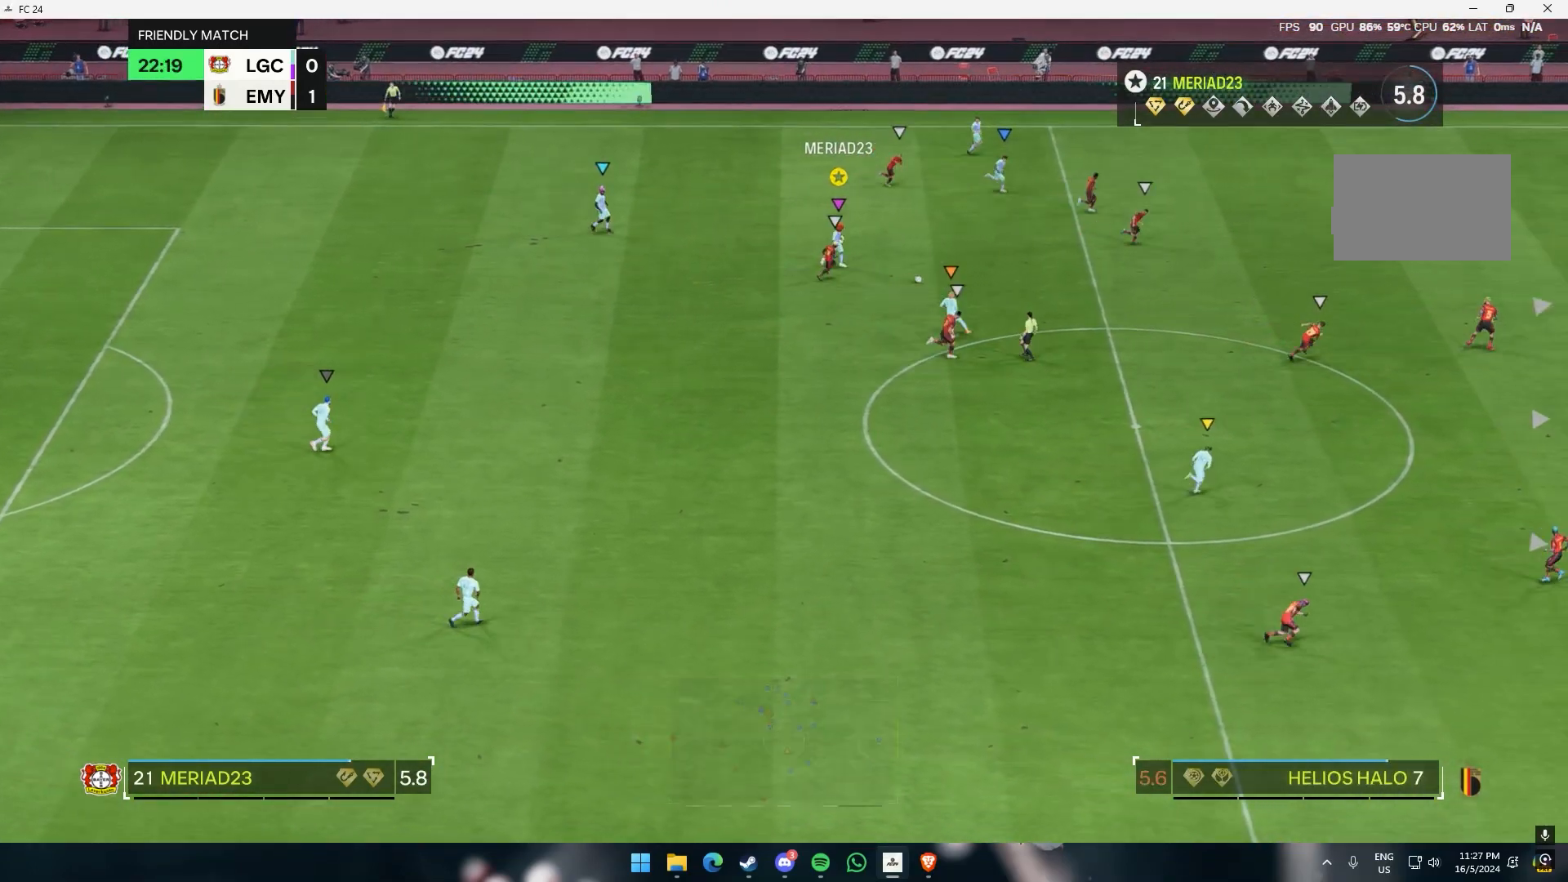
{"dt_ms": 500, "buttons": [], "left_stick": "down-right", "events": [[400, "left_stick", "down-right"]]}
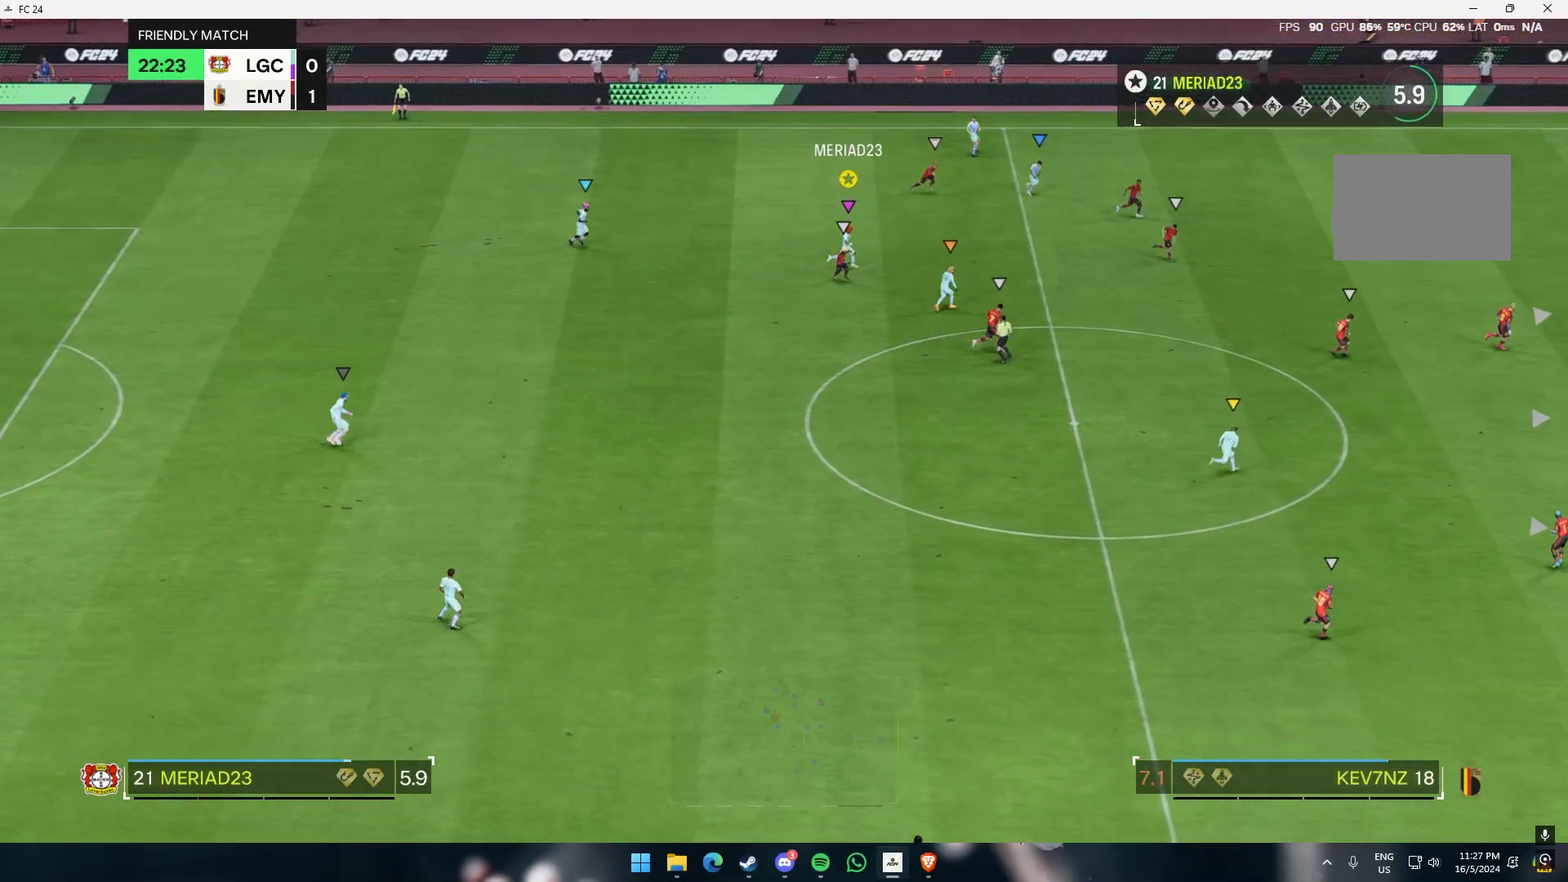
{"dt_ms": 500, "buttons": [], "left_stick": "down-right", "events": []}
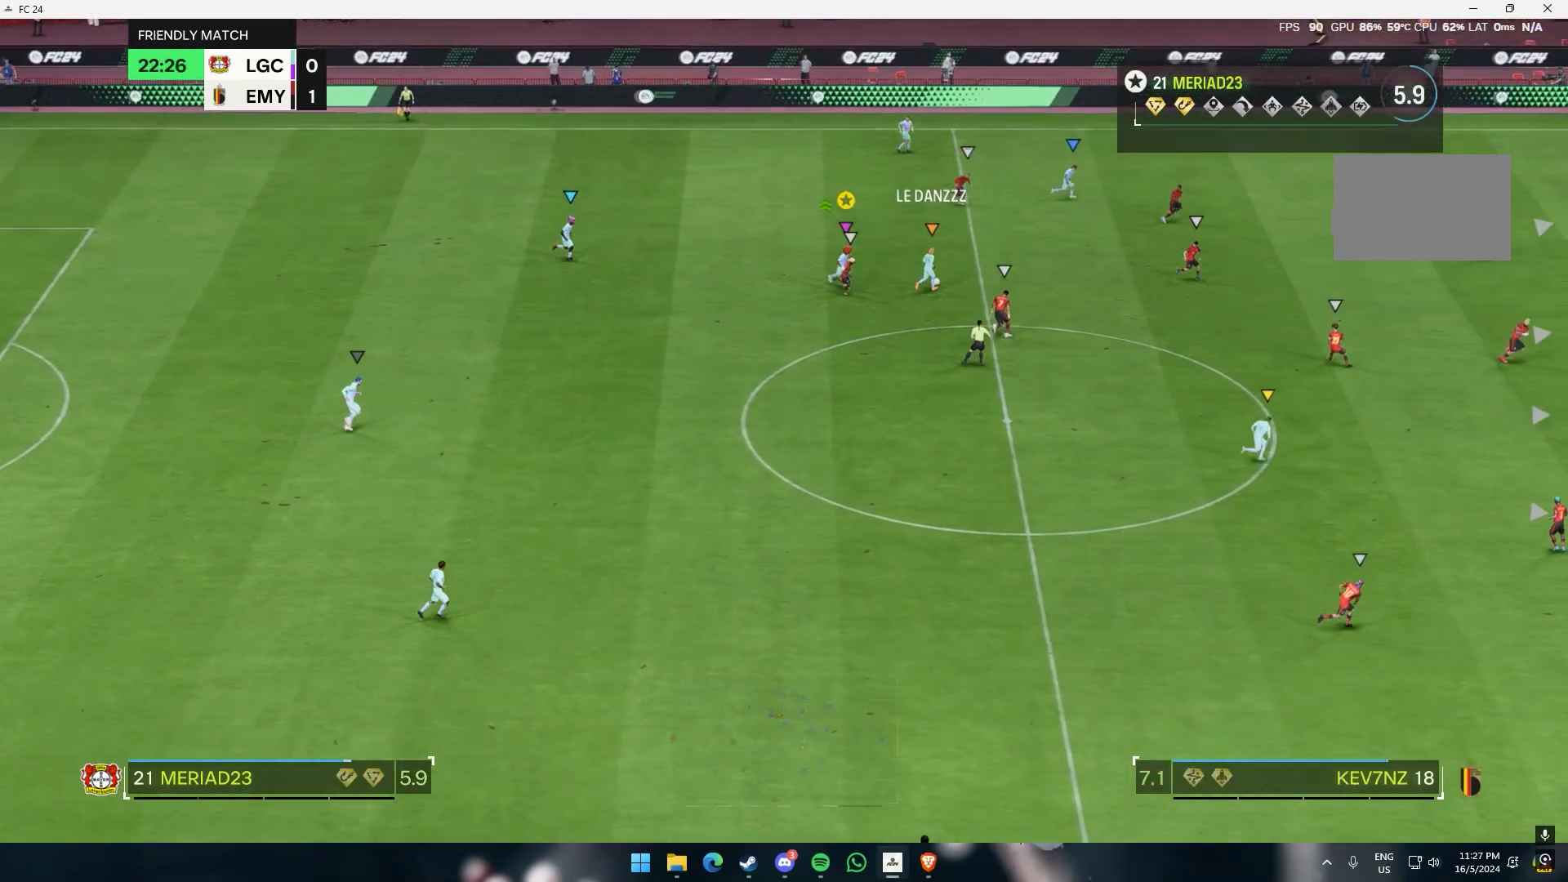
{"dt_ms": 500, "buttons": [], "left_stick": "down-right", "events": []}
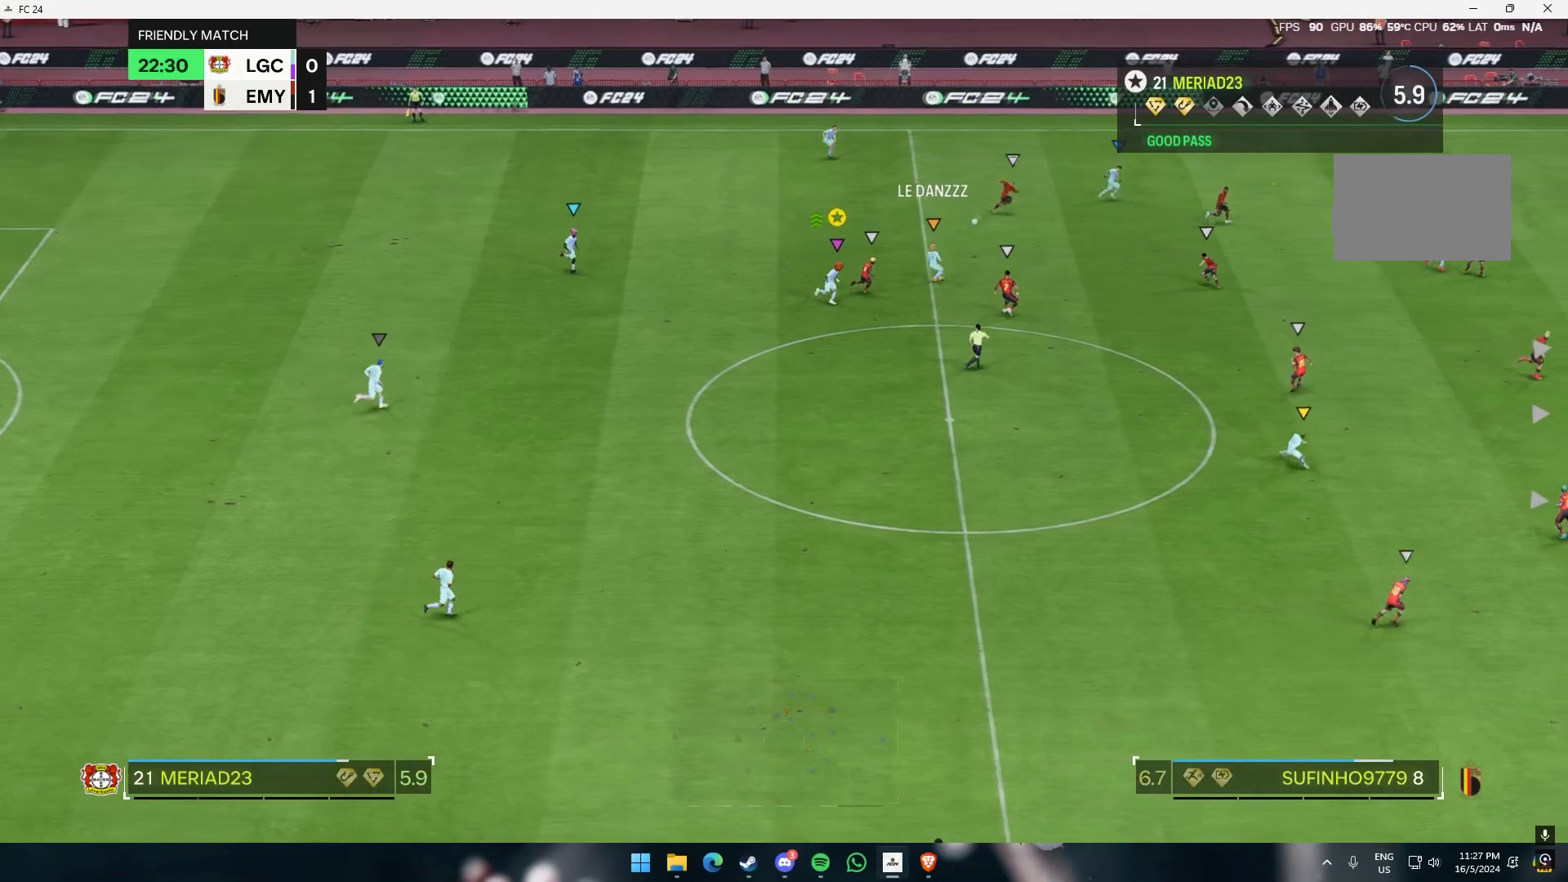
{"dt_ms": 500, "buttons": [], "left_stick": "down-right", "events": []}
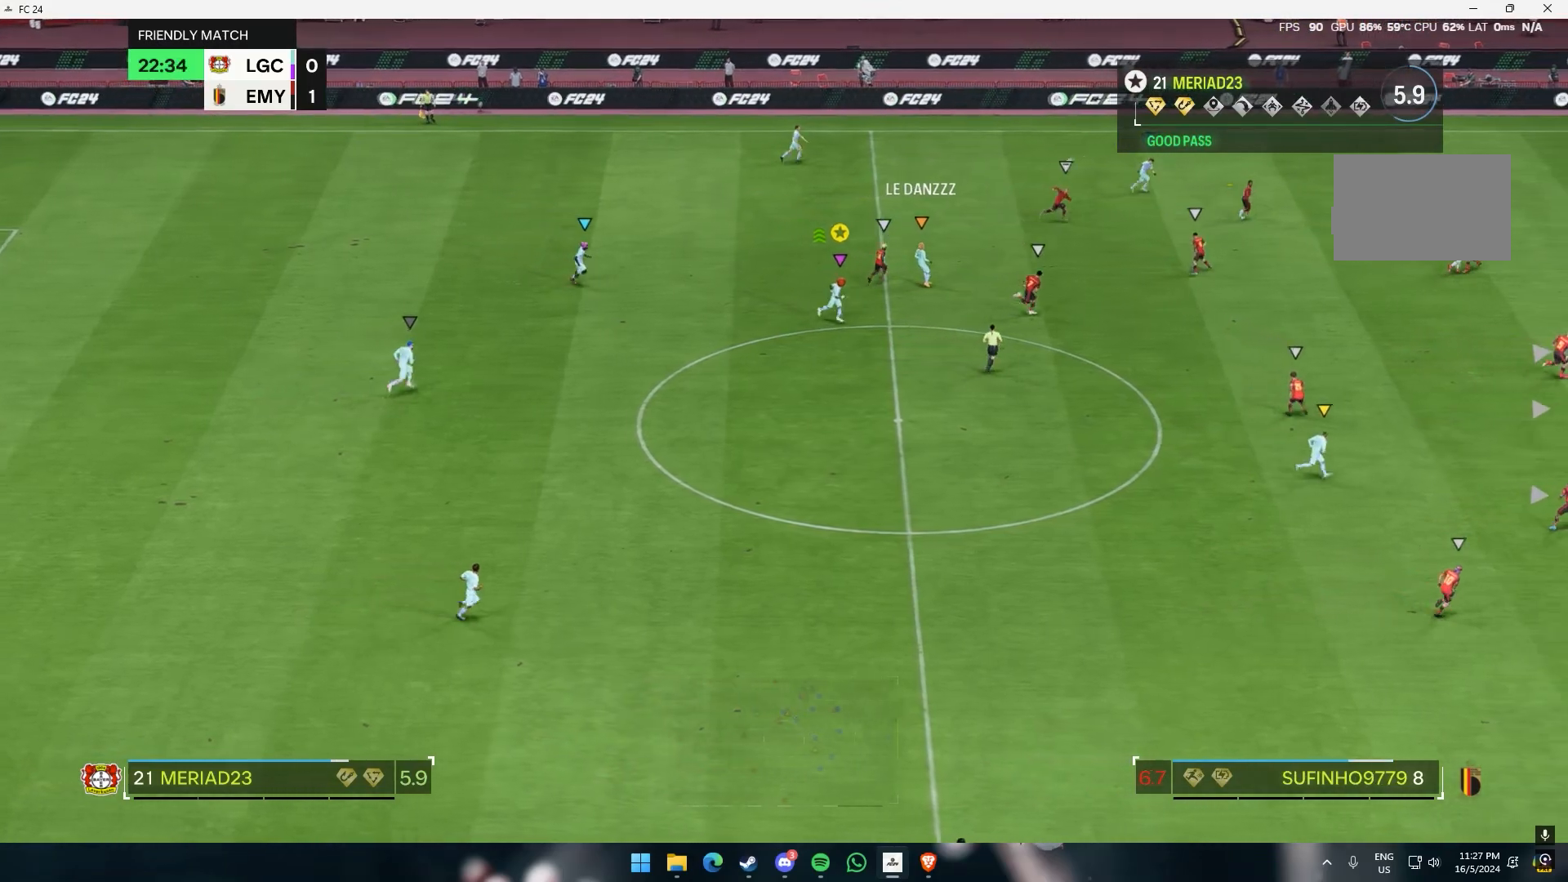
{"dt_ms": 500, "buttons": [], "left_stick": "right", "events": [[367, "left_stick", "right"]]}
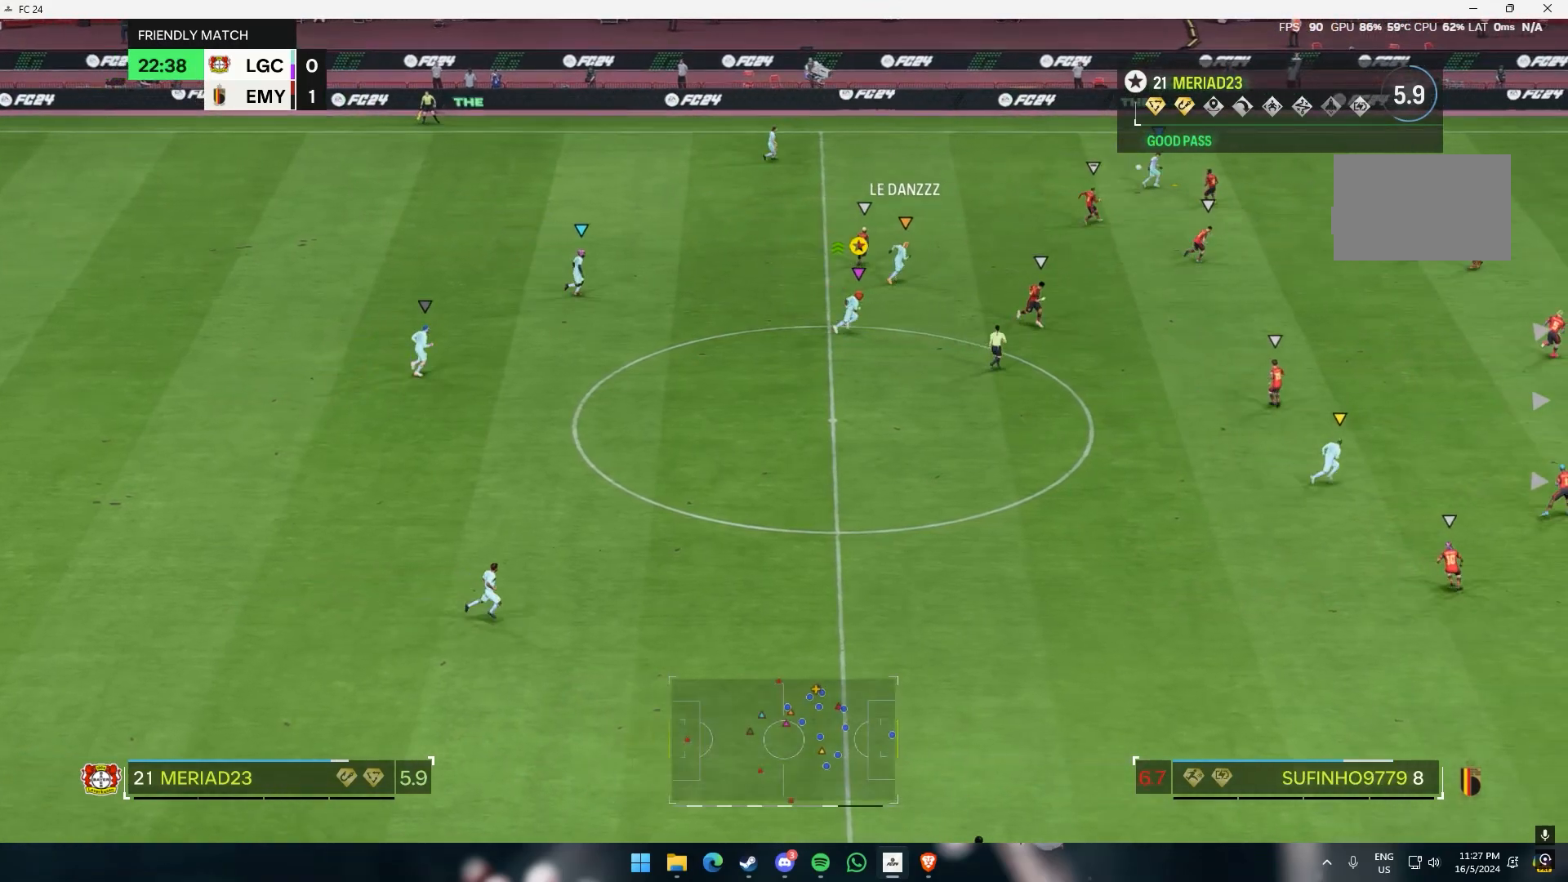
{"dt_ms": 500, "buttons": [], "left_stick": "right", "events": []}
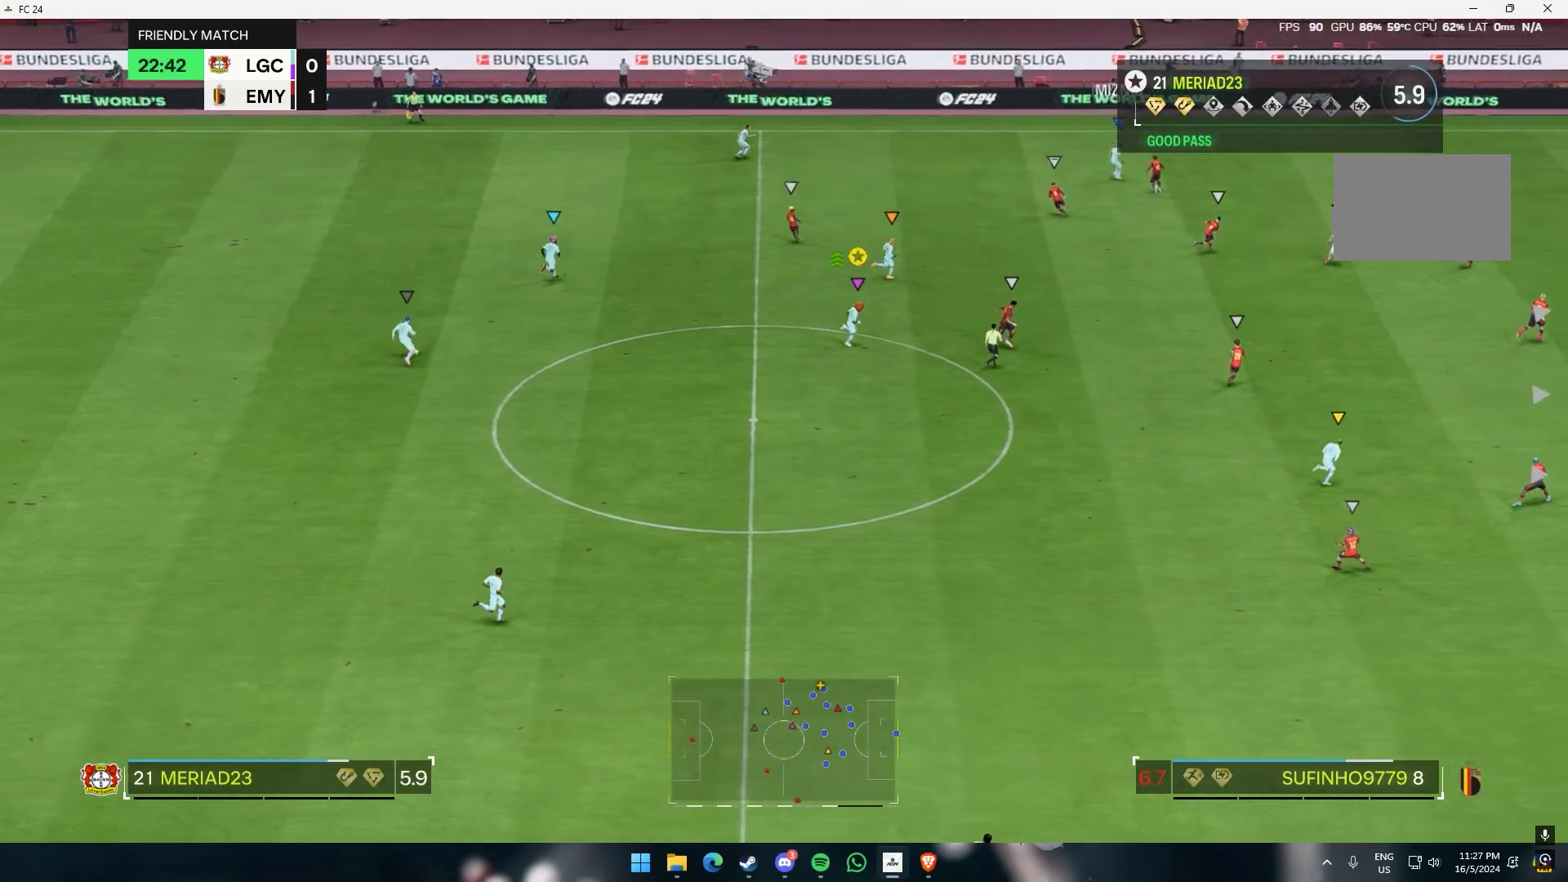
{"dt_ms": 500, "buttons": [], "left_stick": "down", "events": [[283, "left_stick", "down-right"], [383, "left_stick", "down"]]}
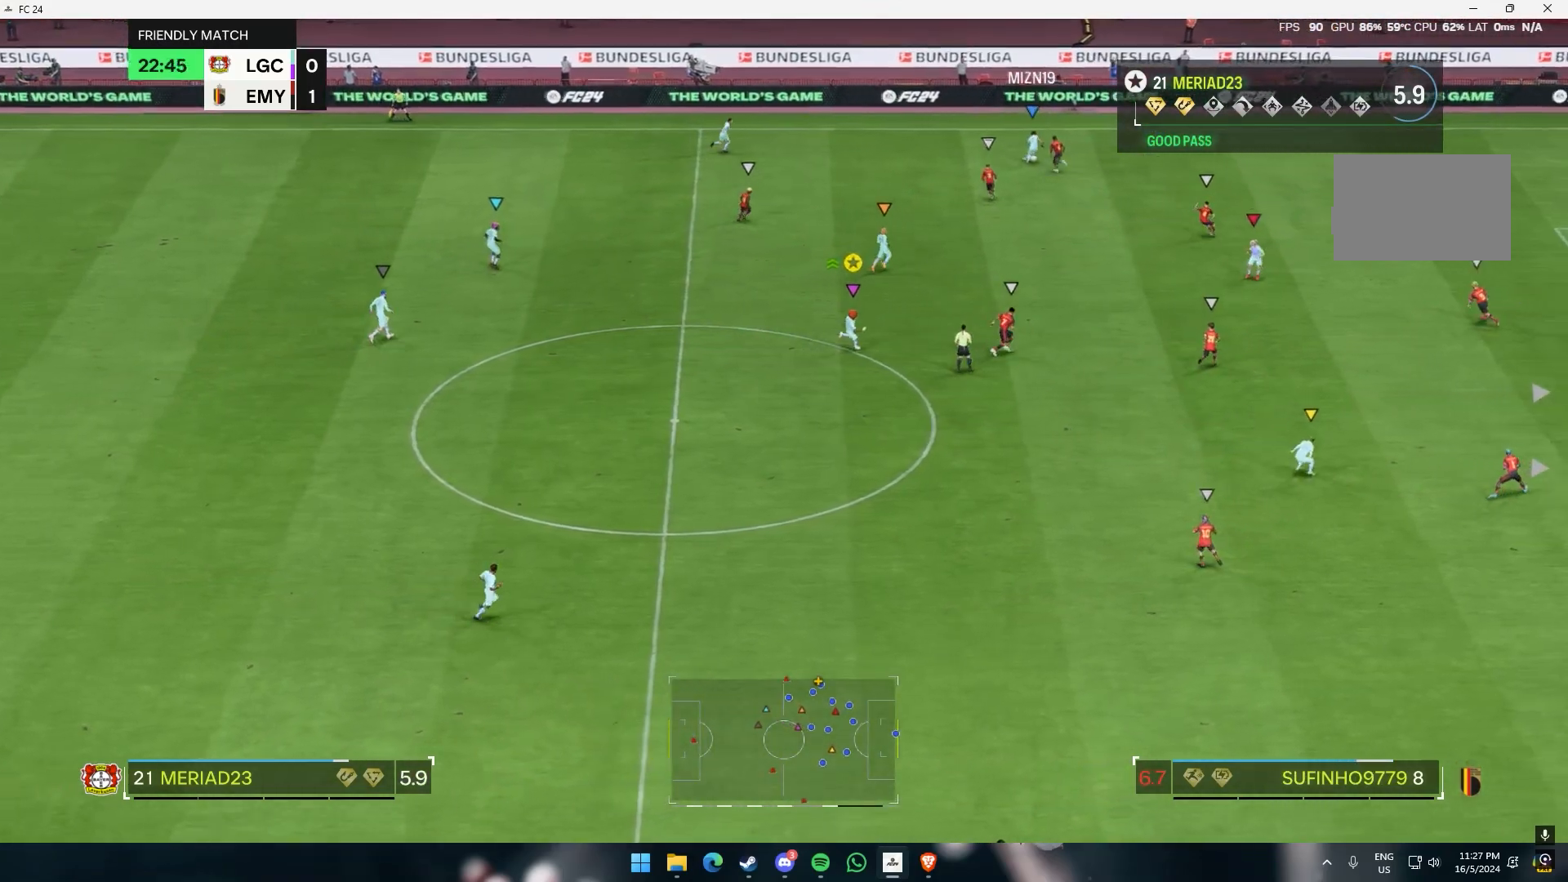
{"dt_ms": 500, "buttons": [], "left_stick": "right", "events": [[383, "left_stick", "center"], [500, "left_stick", "right"]]}
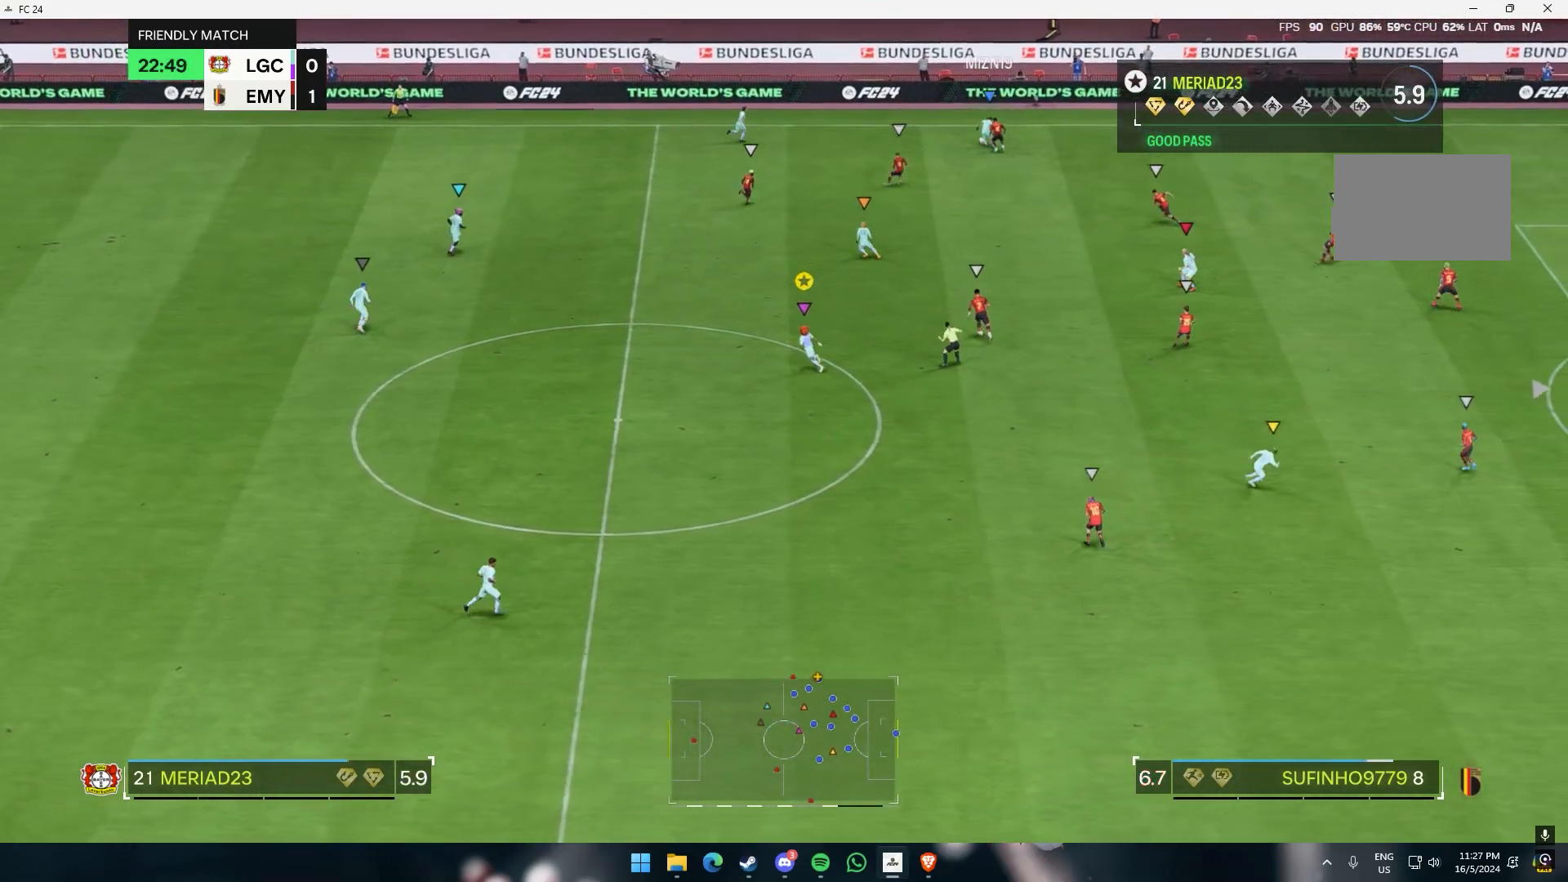
{"dt_ms": 500, "buttons": [], "left_stick": "up", "events": [[467, "left_stick", "up"]]}
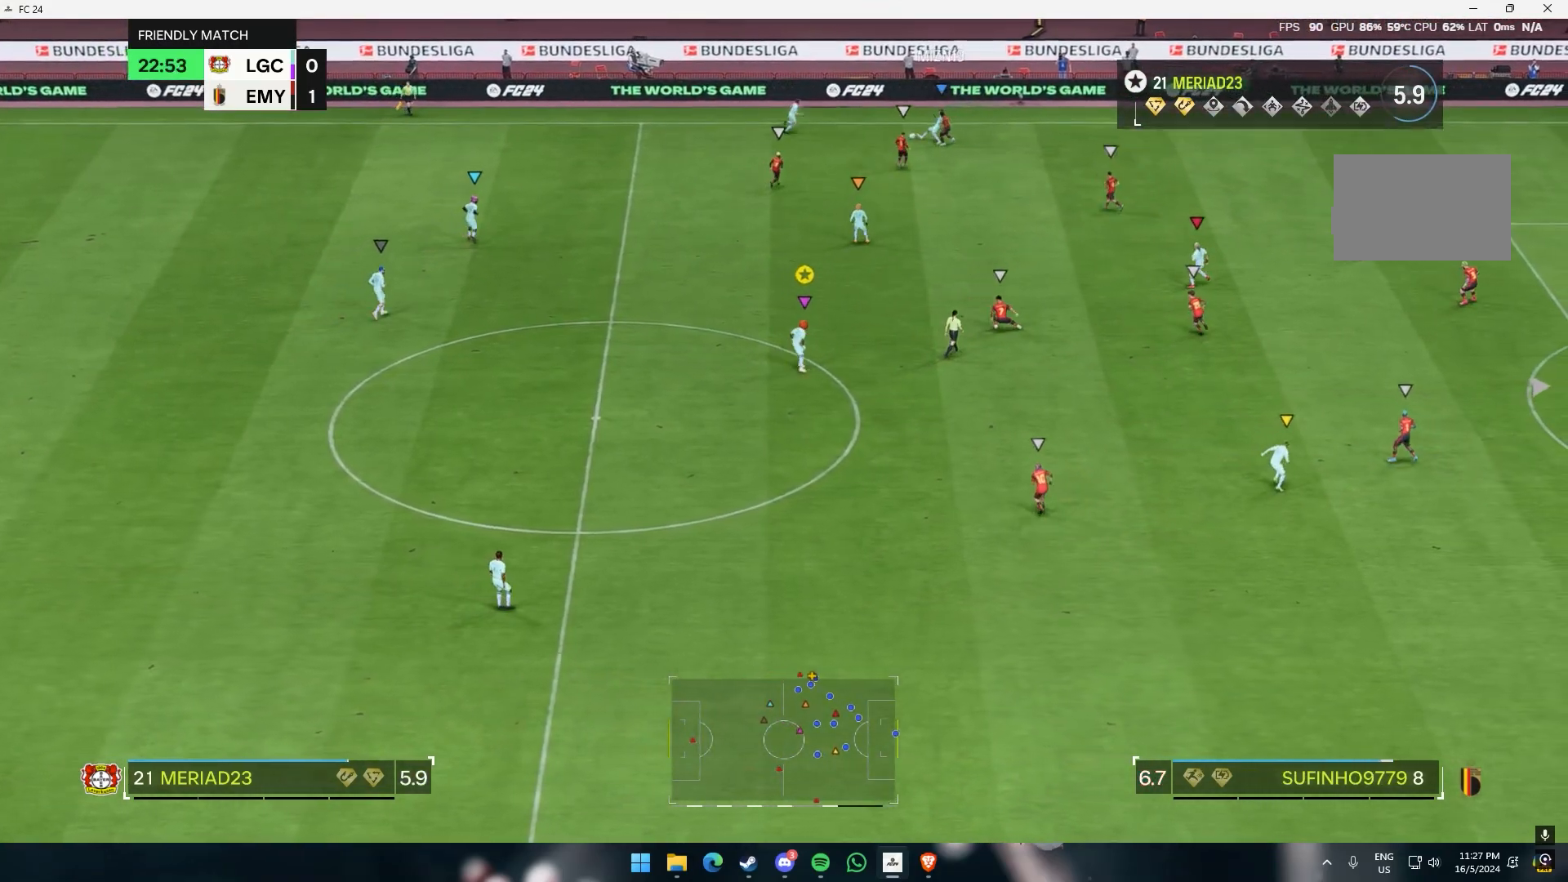
{"dt_ms": 1000, "buttons": [], "left_stick": "right"}
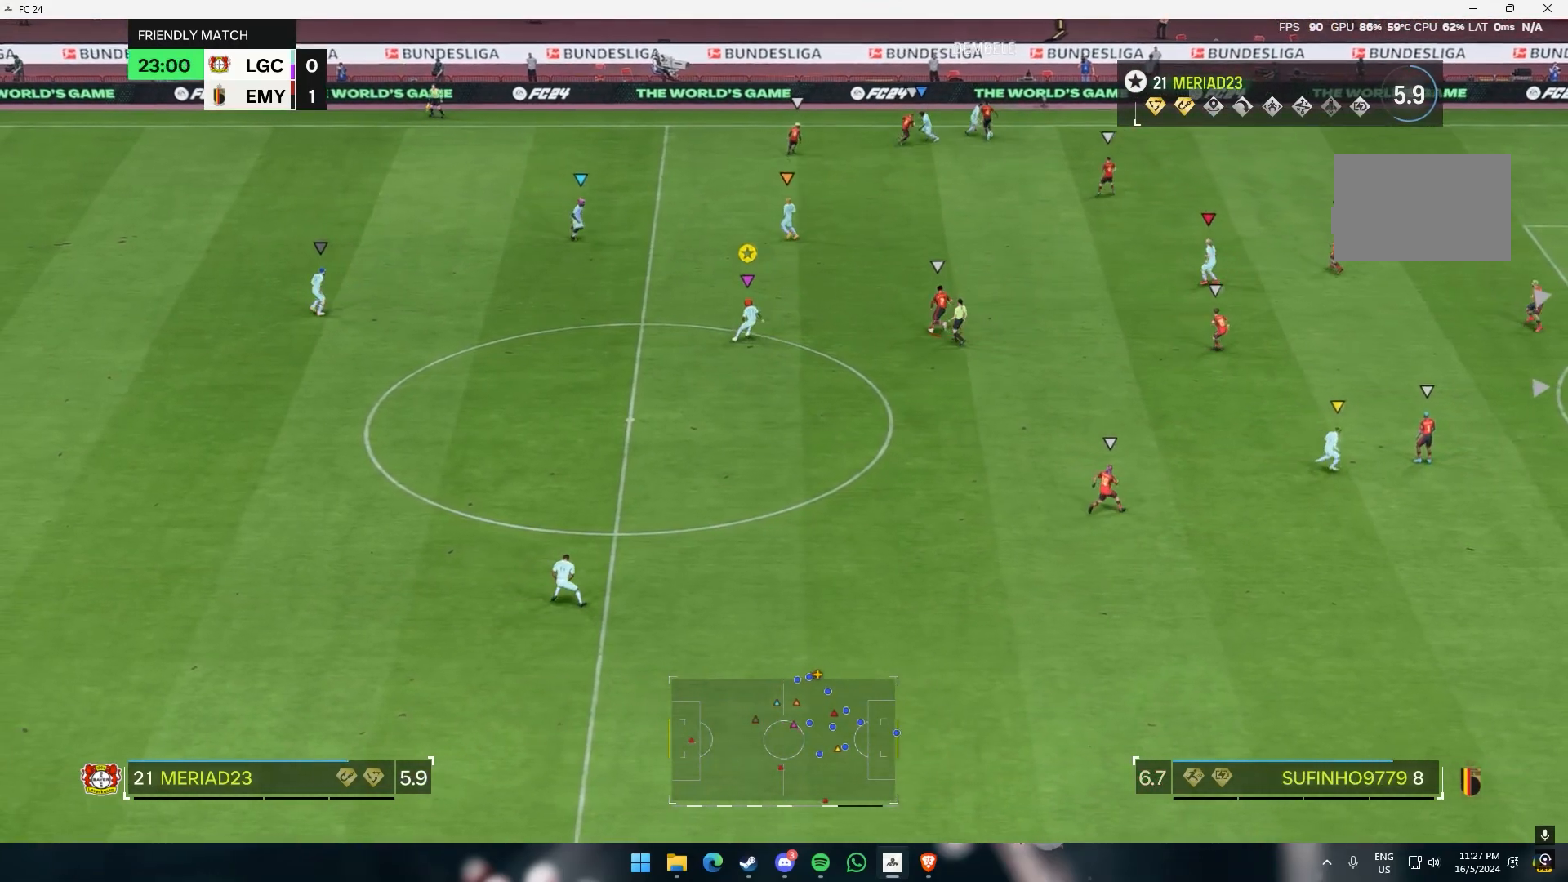
{"dt_ms": 500, "buttons": [], "left_stick": "up-right", "events": [[417, "left_stick", "up-right"]]}
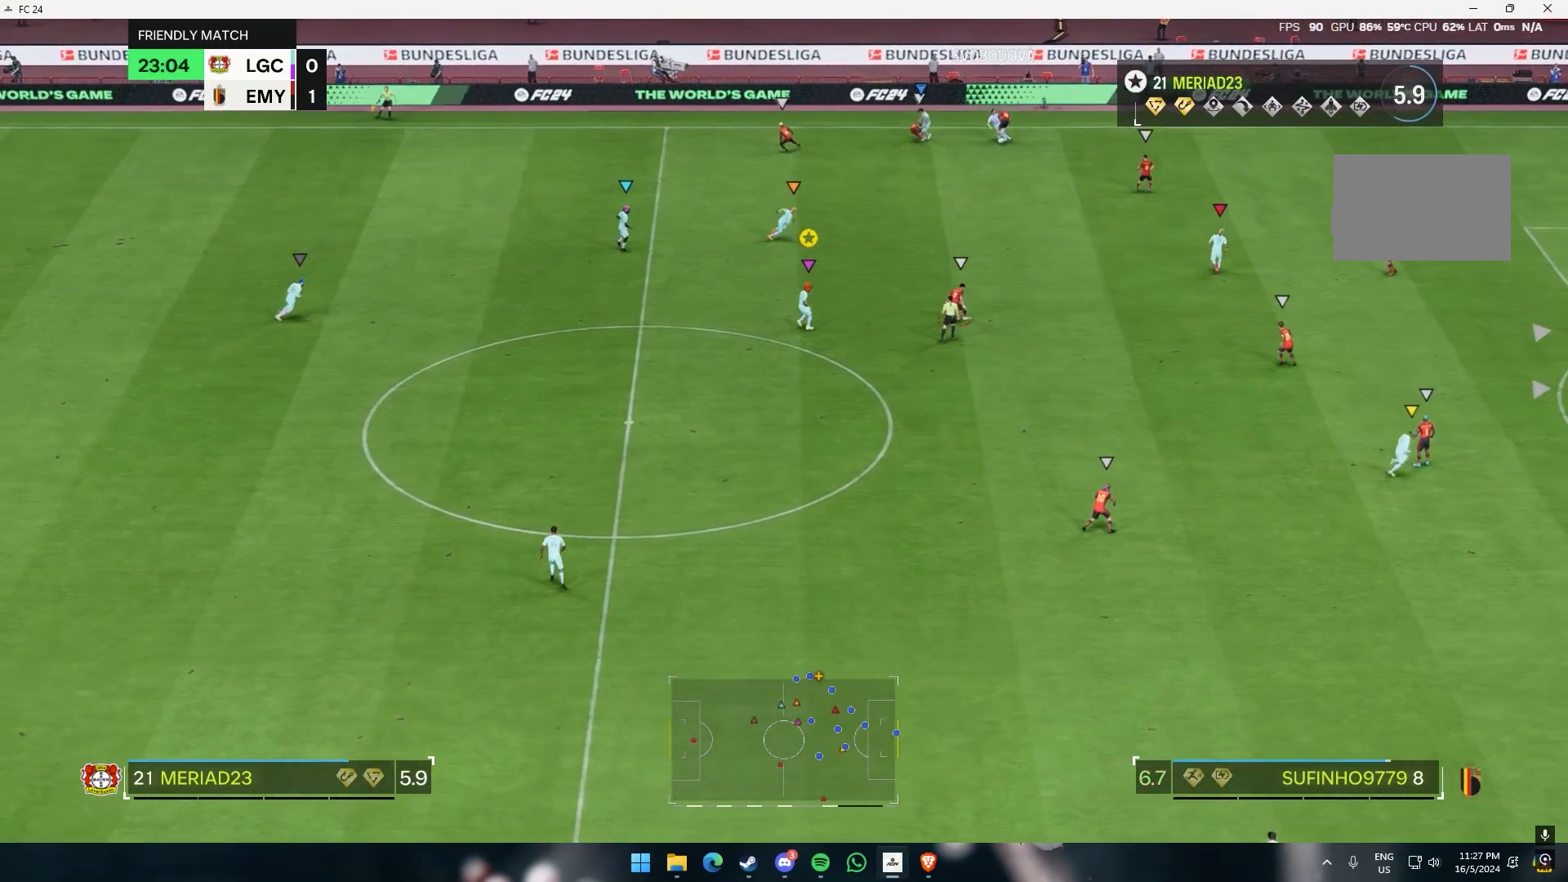
{"dt_ms": 500, "buttons": [], "left_stick": "up", "events": [[317, "left_stick", "up"]]}
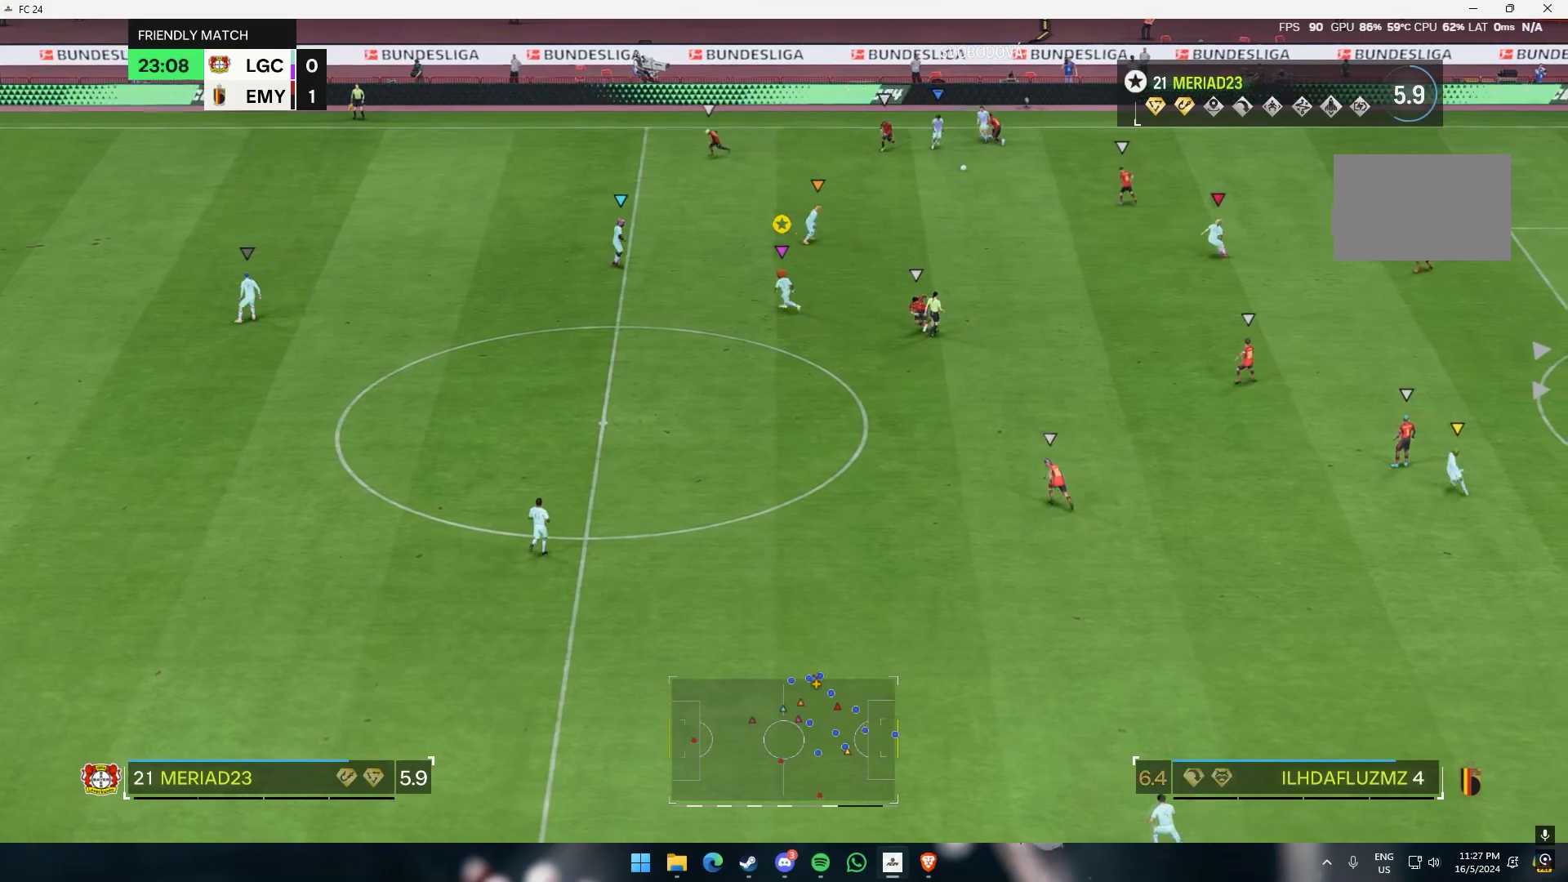
{"dt_ms": 500, "buttons": [], "left_stick": "up", "events": [[200, "left_stick", "center"], [400, "left_stick", "up"]]}
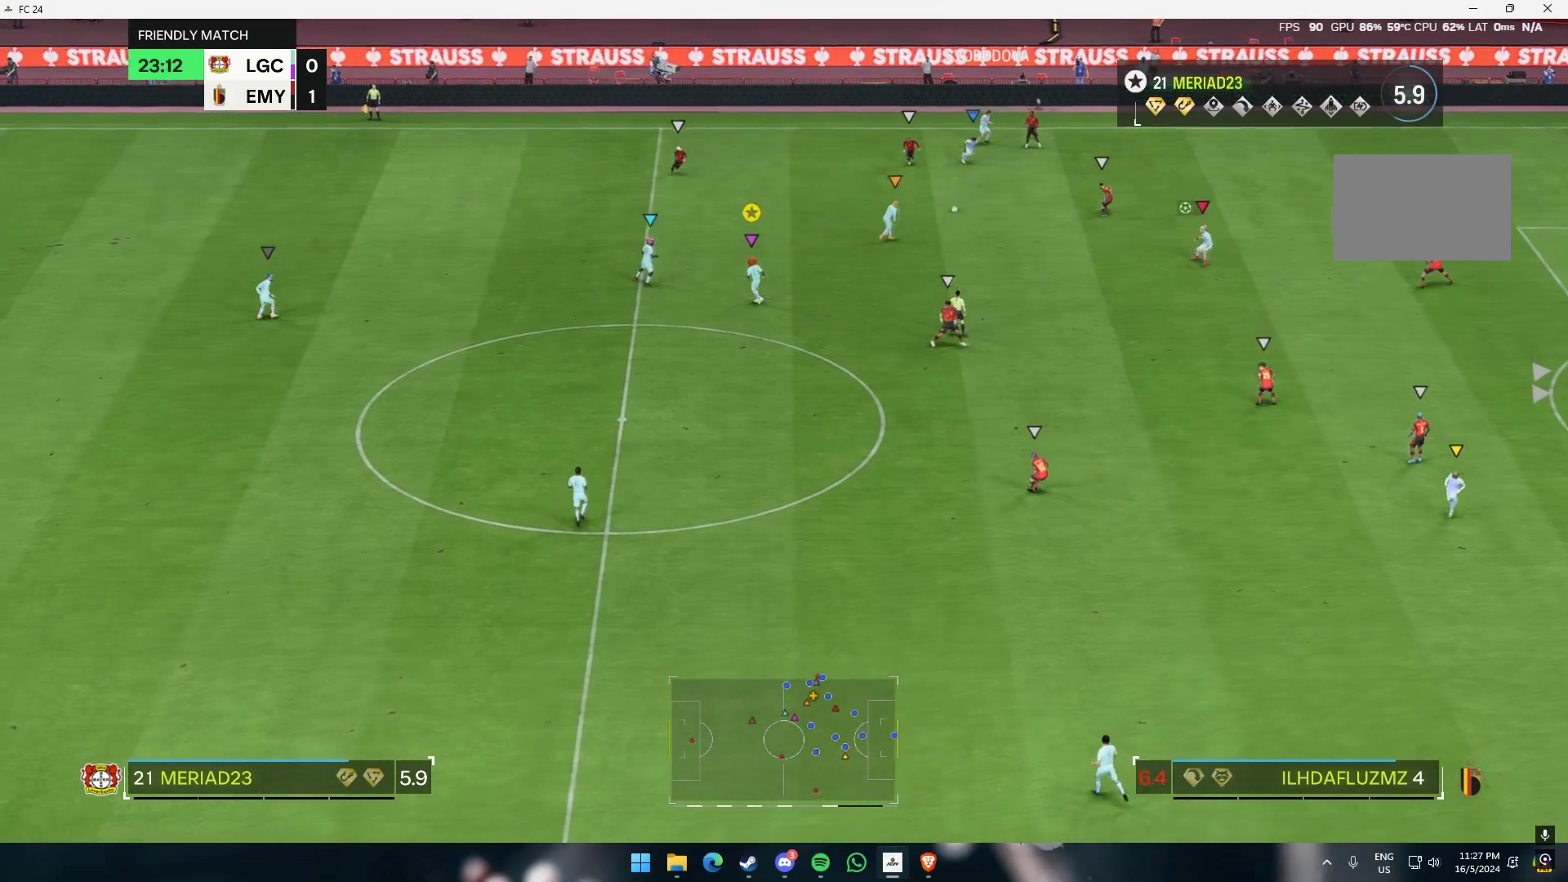
{"dt_ms": 500, "buttons": [], "left_stick": "right", "events": [[167, "left_stick", "right"]]}
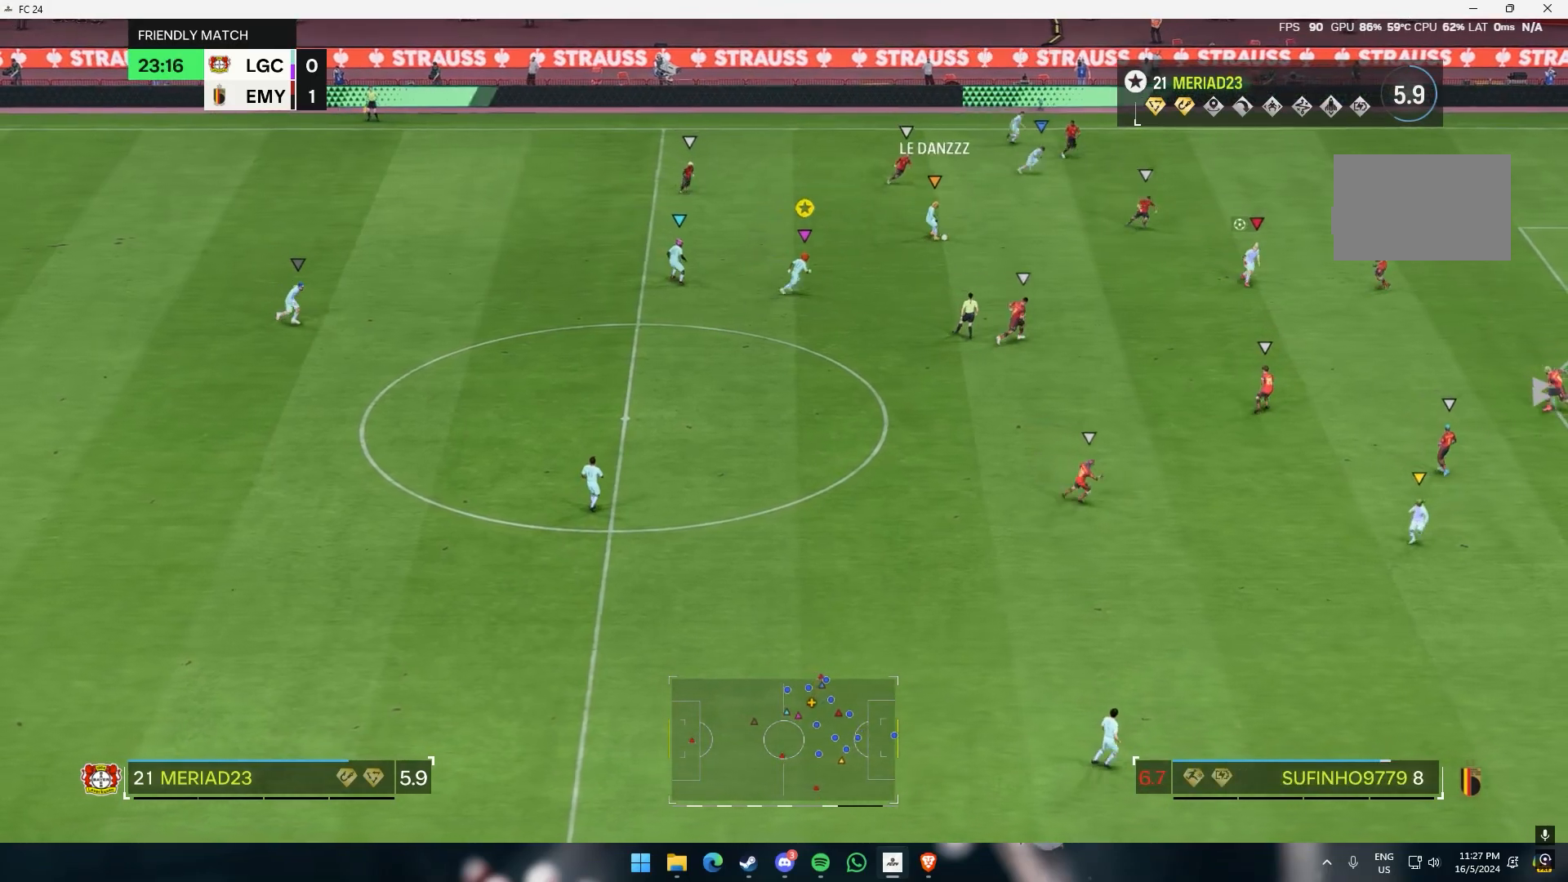
{"dt_ms": 500, "buttons": [], "left_stick": "down-right", "events": [[167, "left_stick", "down-right"]]}
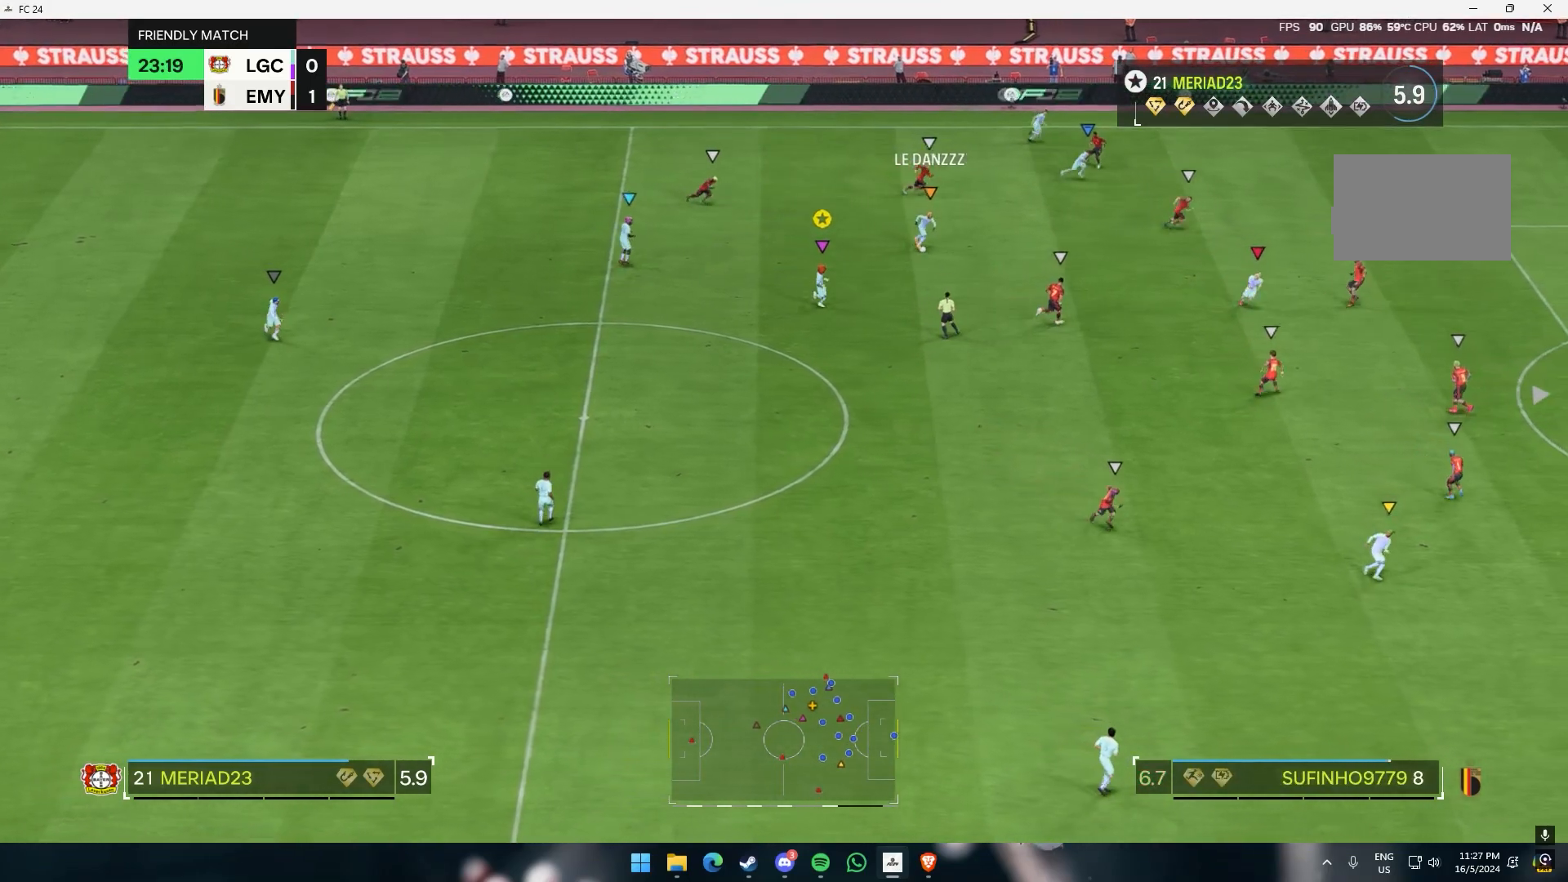
{"dt_ms": 500, "buttons": [], "left_stick": "down-right", "events": []}
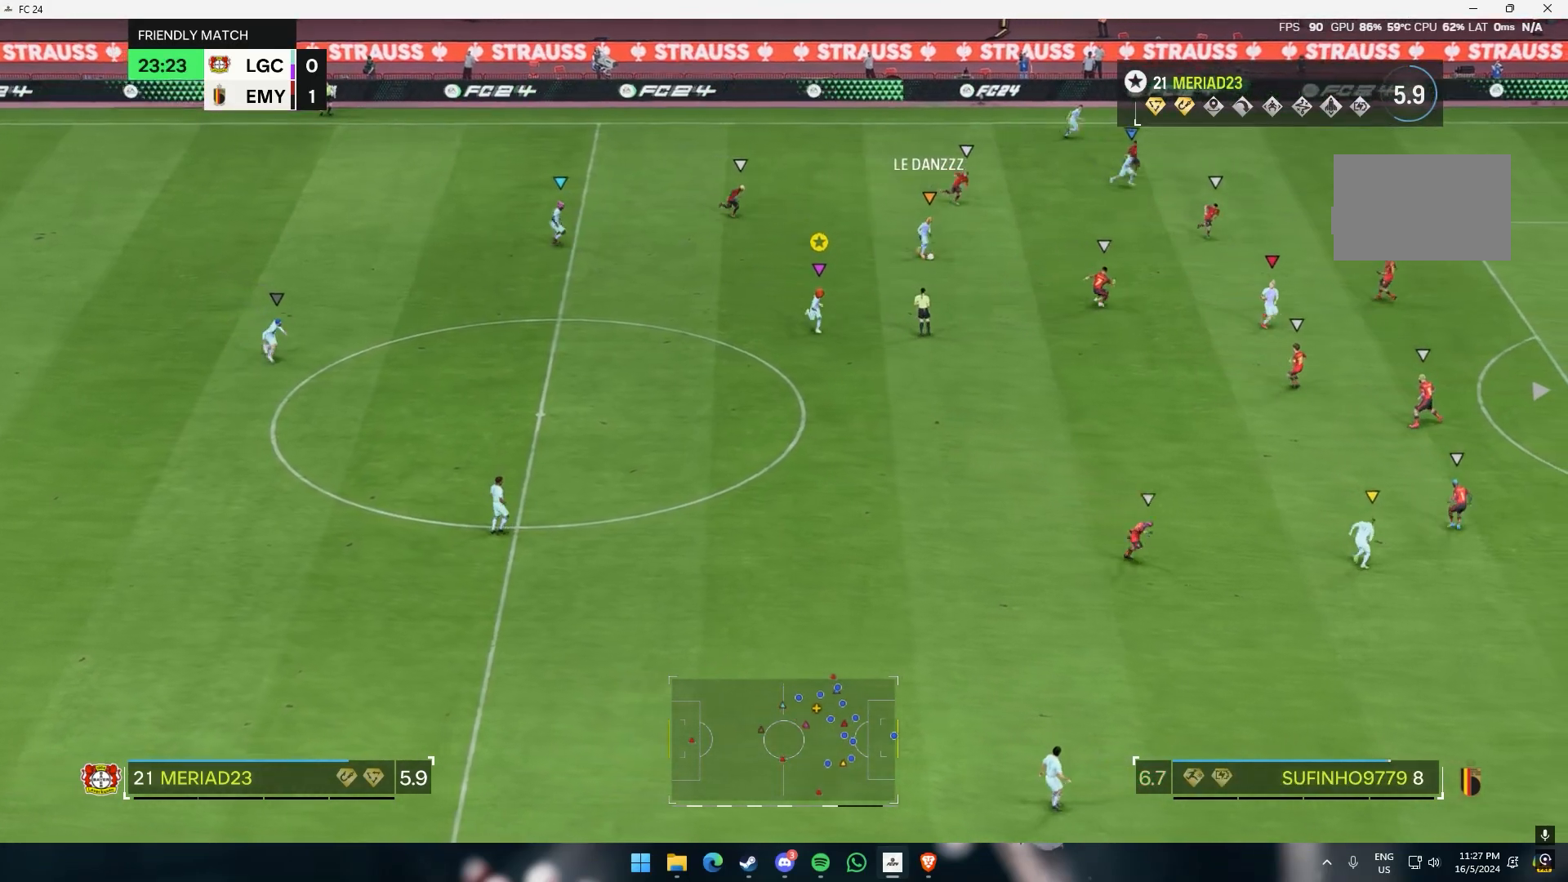
{"dt_ms": 500, "buttons": [], "left_stick": "down-right", "events": []}
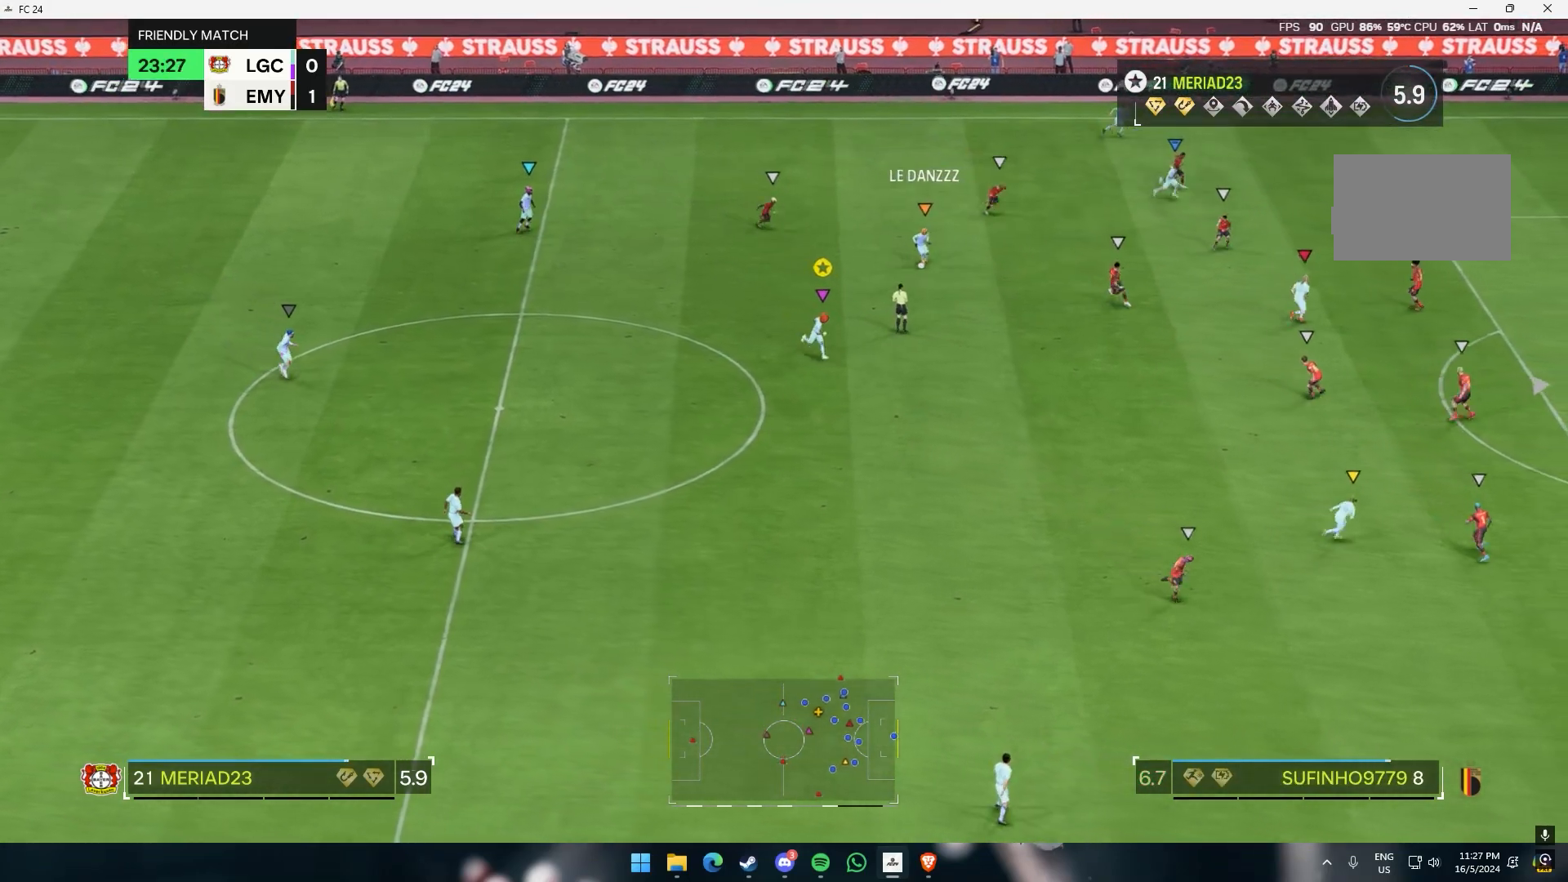
{"dt_ms": 500, "buttons": [], "left_stick": "down-right", "events": []}
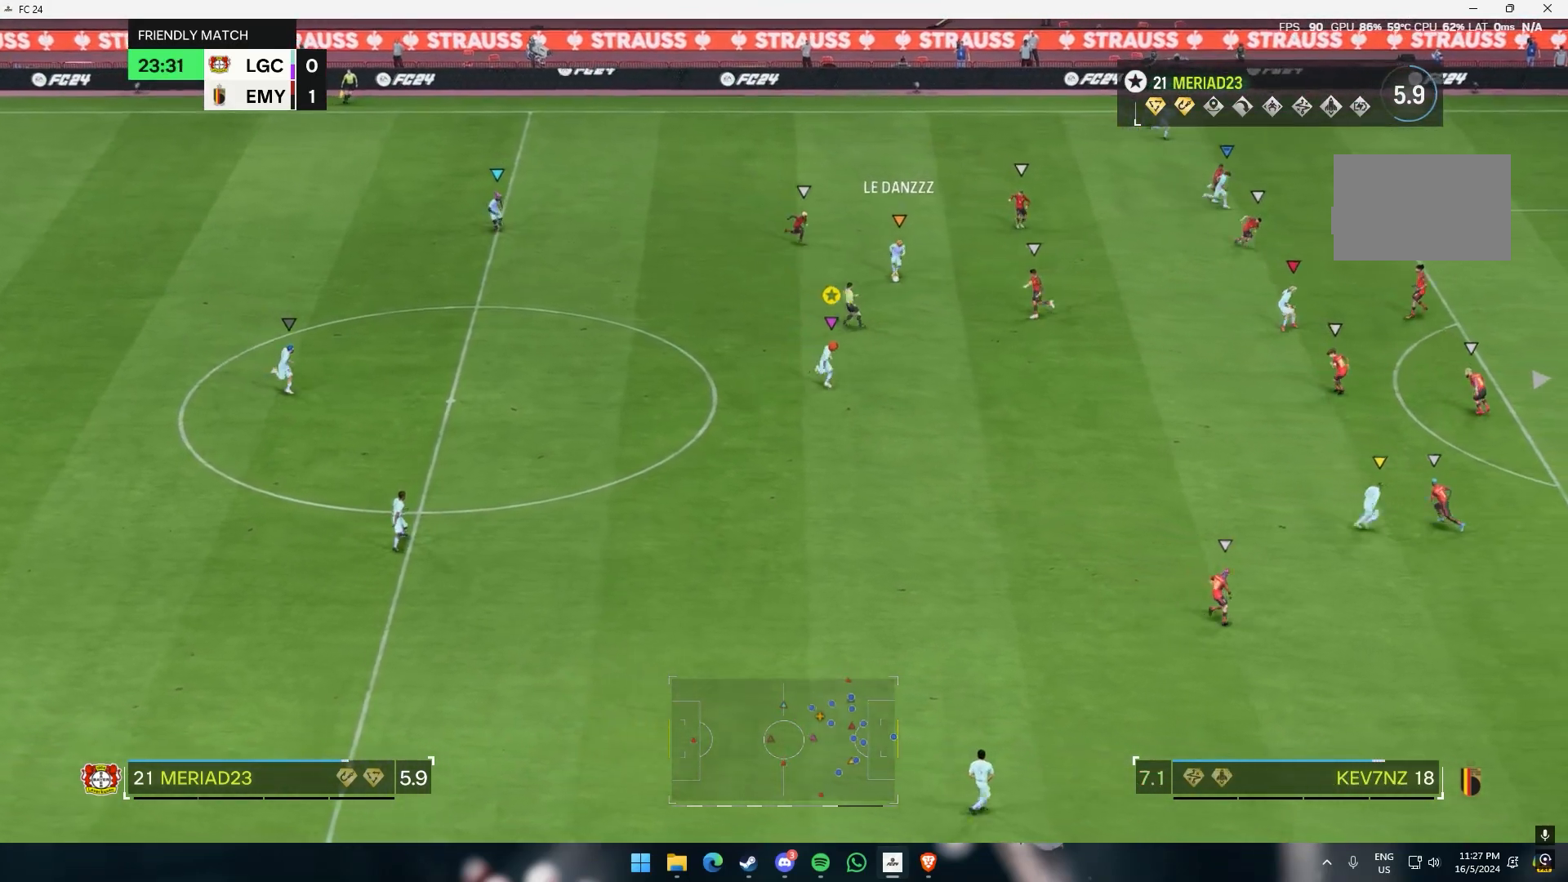
{"dt_ms": 500, "buttons": [], "left_stick": "down-right", "events": []}
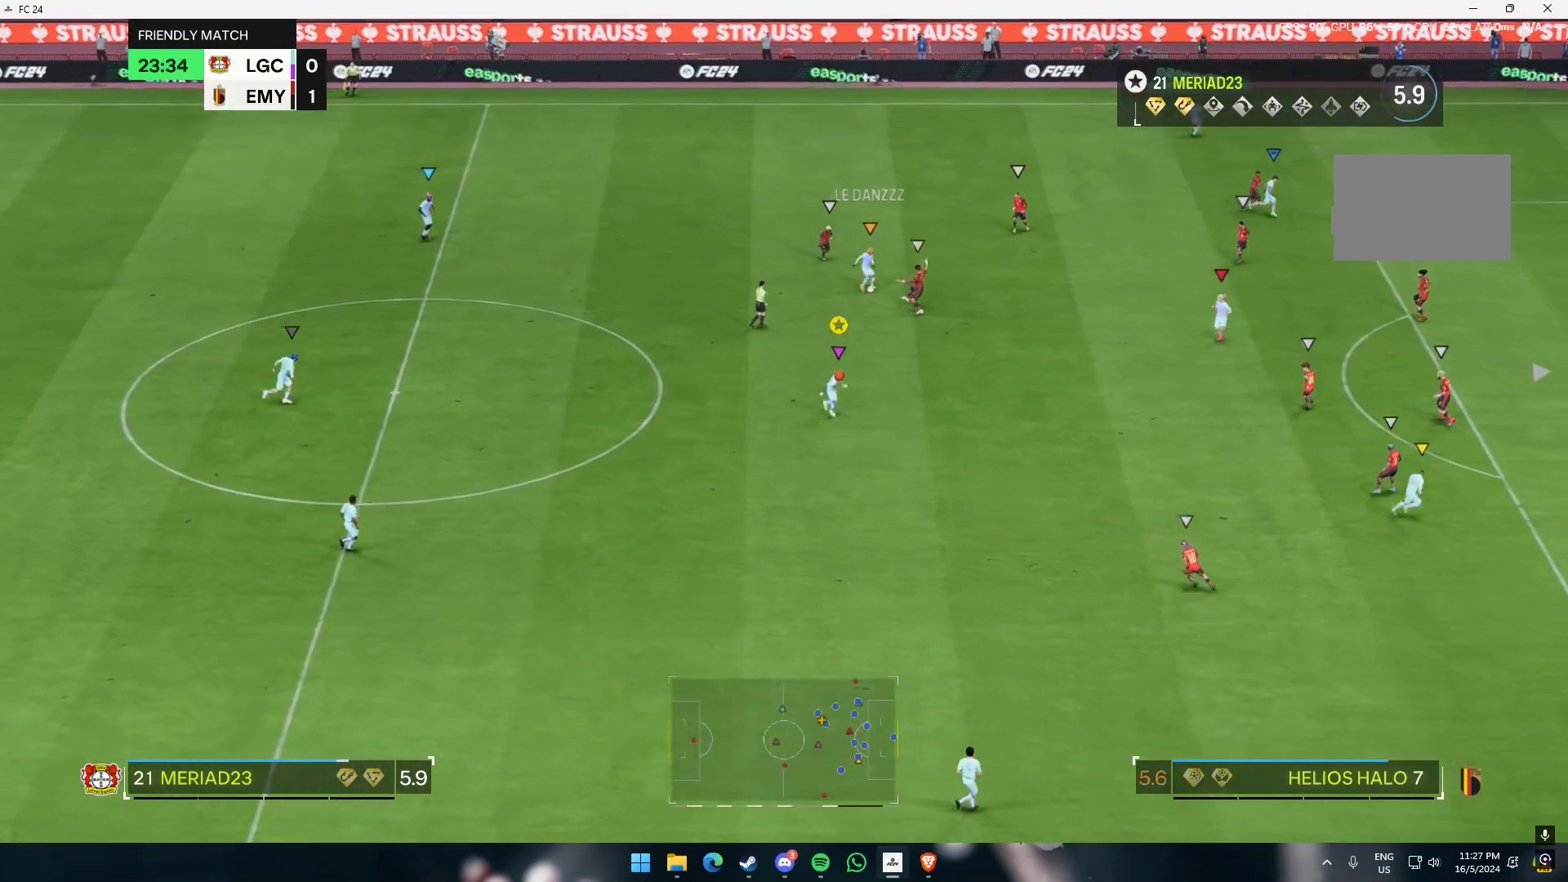
{"dt_ms": 500, "buttons": [], "left_stick": "down-right", "events": []}